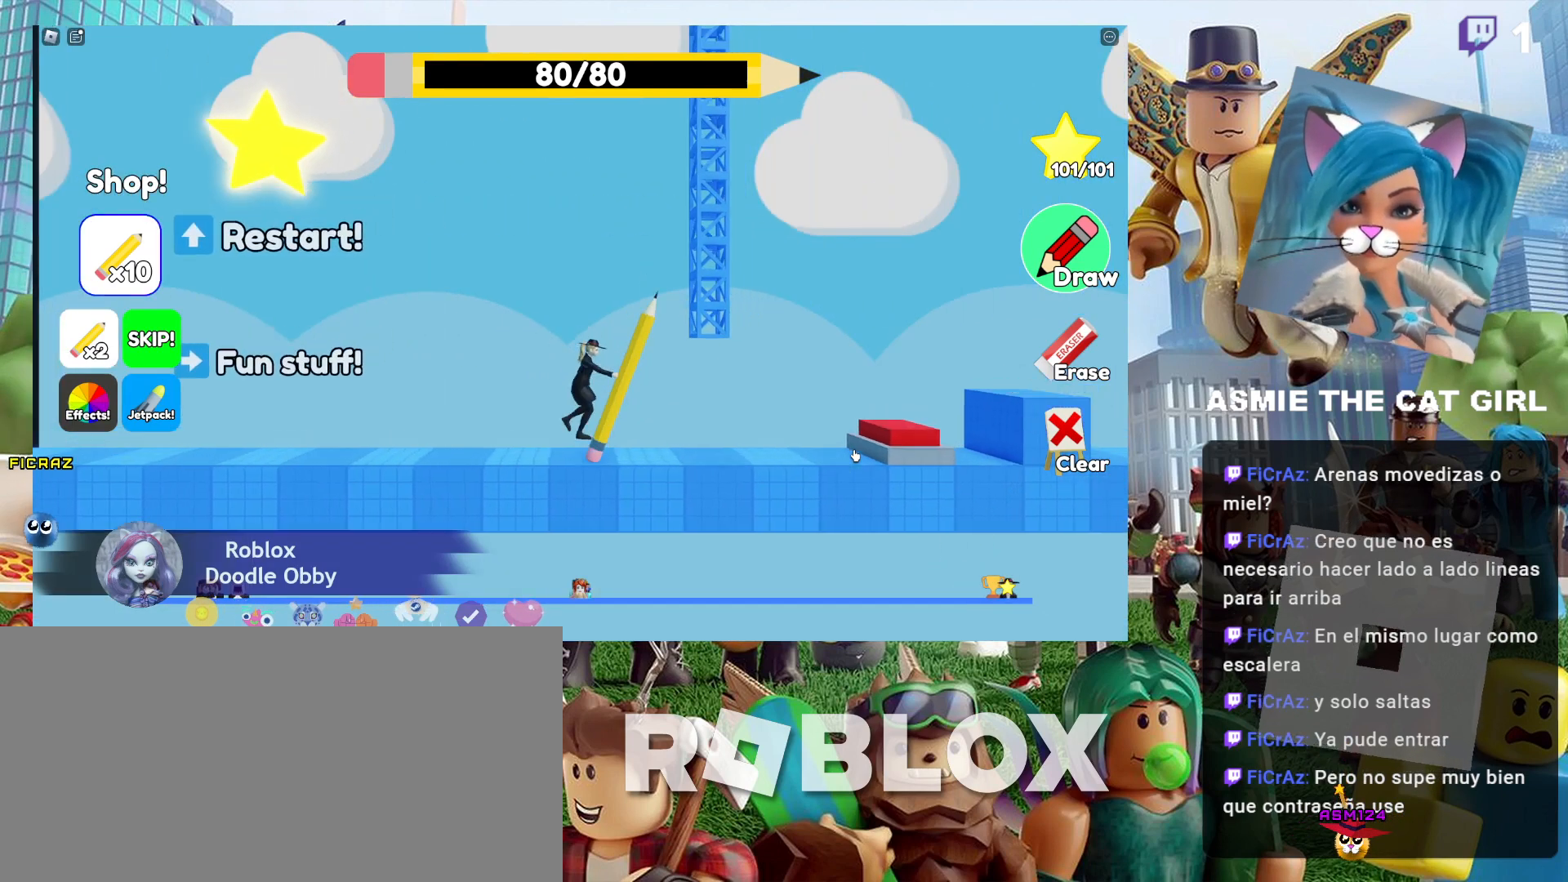
Gameplay with keyboard and mouse; each line is a JSON object with the keys and mouse buttons held at the frame after it. "events" lists presses ("down") and releases ("up") of "a", "ctrl", "d", "e", "f", "q", "r", "s", "shift", "space", "tab", "w", "mouse_left", "mouse_wheel", "mouse_right", "mouse_mb4" and "mouse_mb5" between this image and that frame as [ms after this image, input, new state], when the widget could be followed in between. "mouse_left", "mouse_wheel", "mouse_right", "mouse_mb4", "mouse_mb5" = the "left", "wheel", "right", "mb4", "mb5" buttons of the "mouse" list. No other keys are recorded. "wheel" means that the mouse wheel is clicked or scrolled. Not read: mouse_move.
{"keys": ["d"], "mouse": [], "events": [[400, "space", "up"]]}
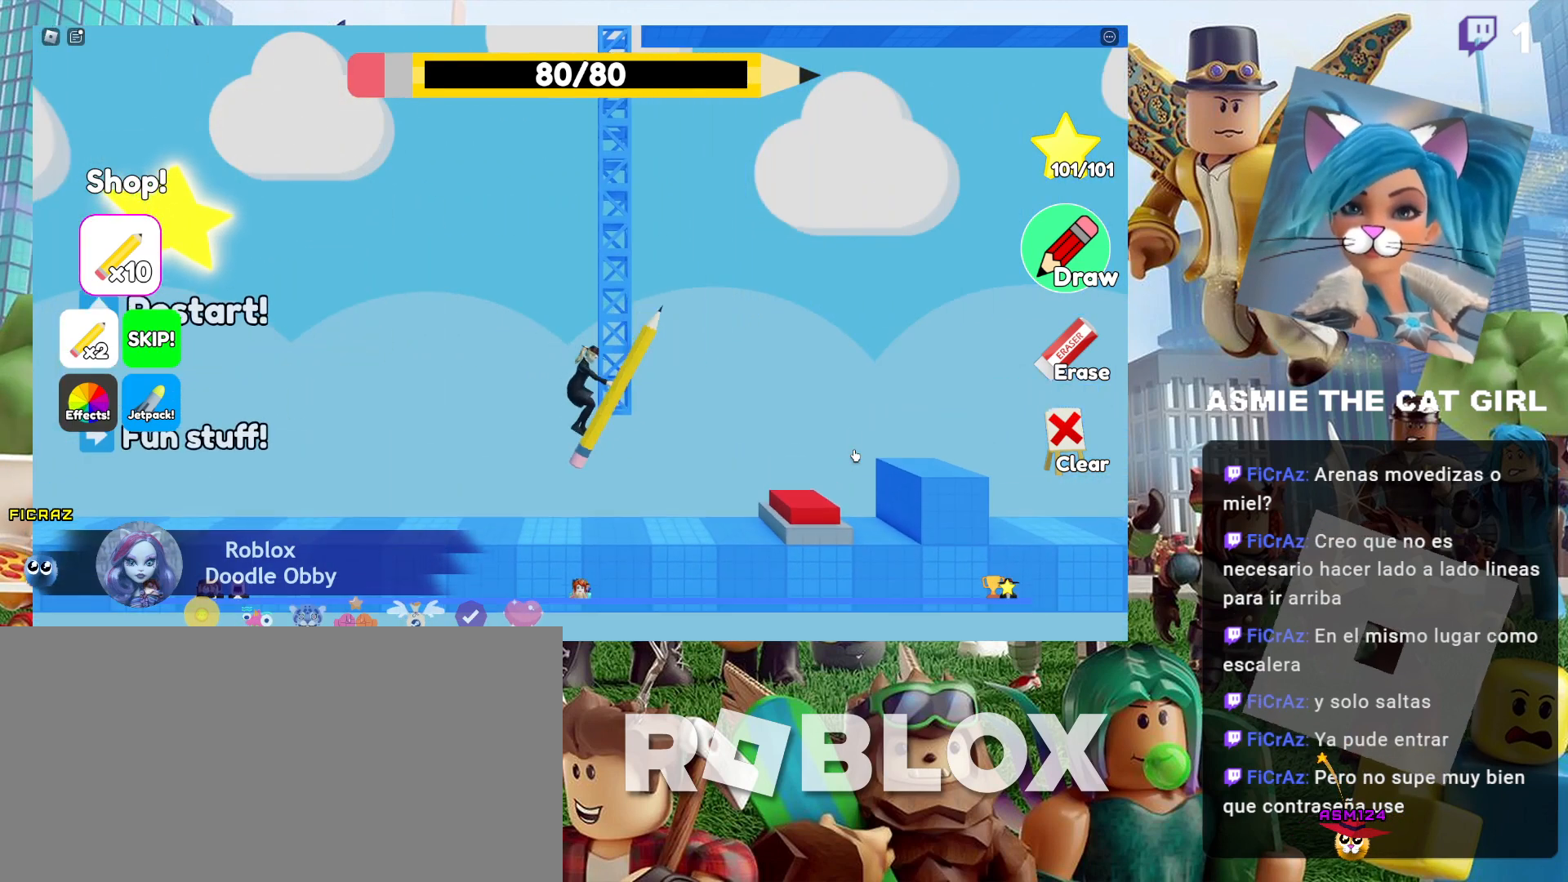
{"keys": ["d"], "mouse": [], "events": []}
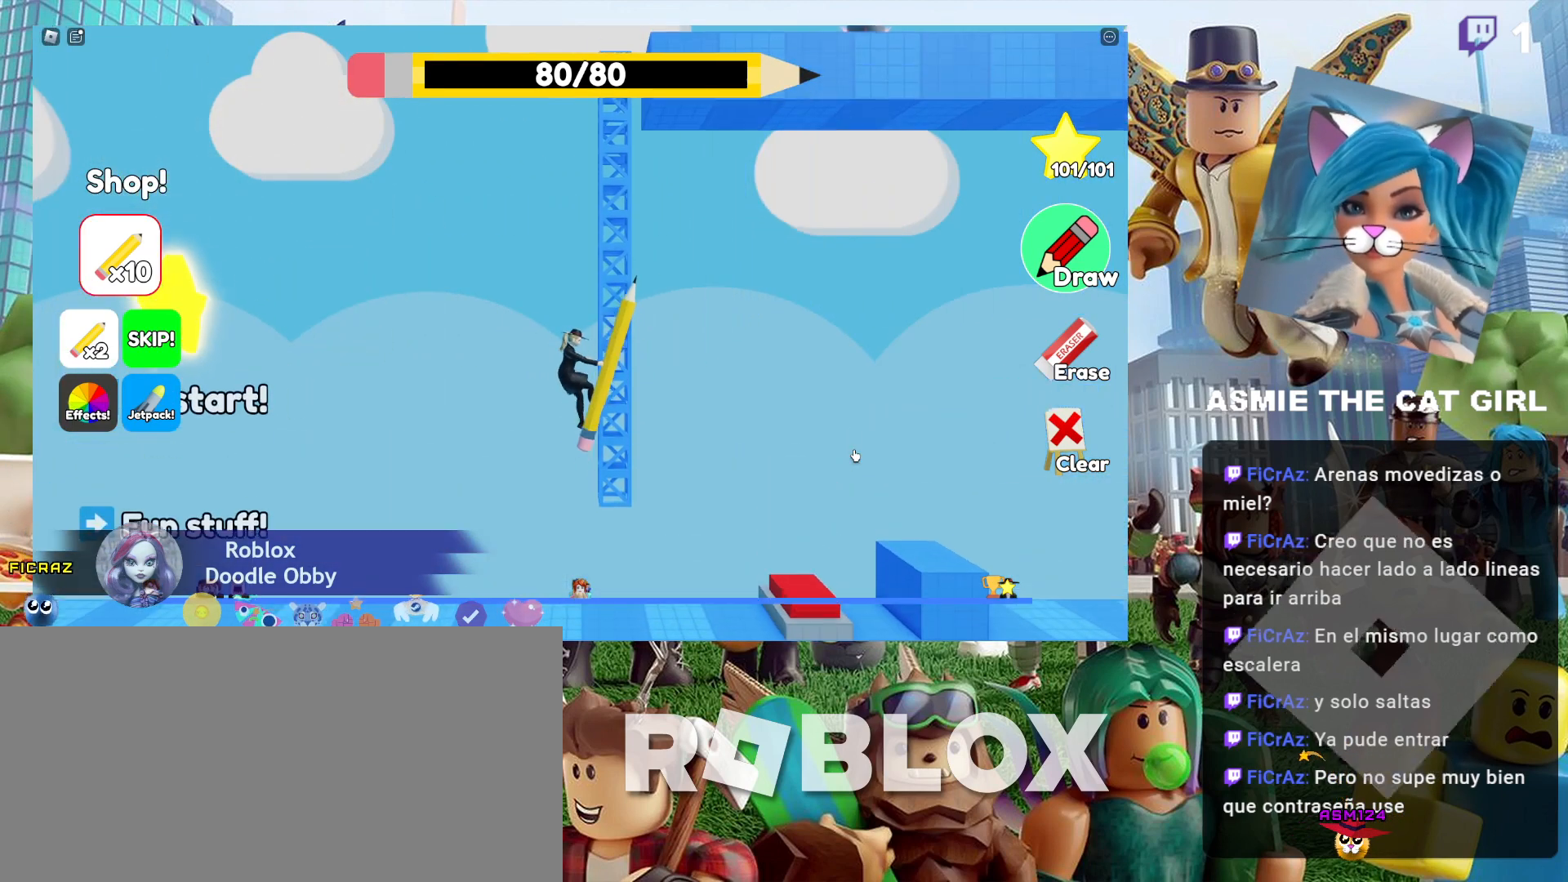
{"keys": ["d"], "mouse": [], "events": []}
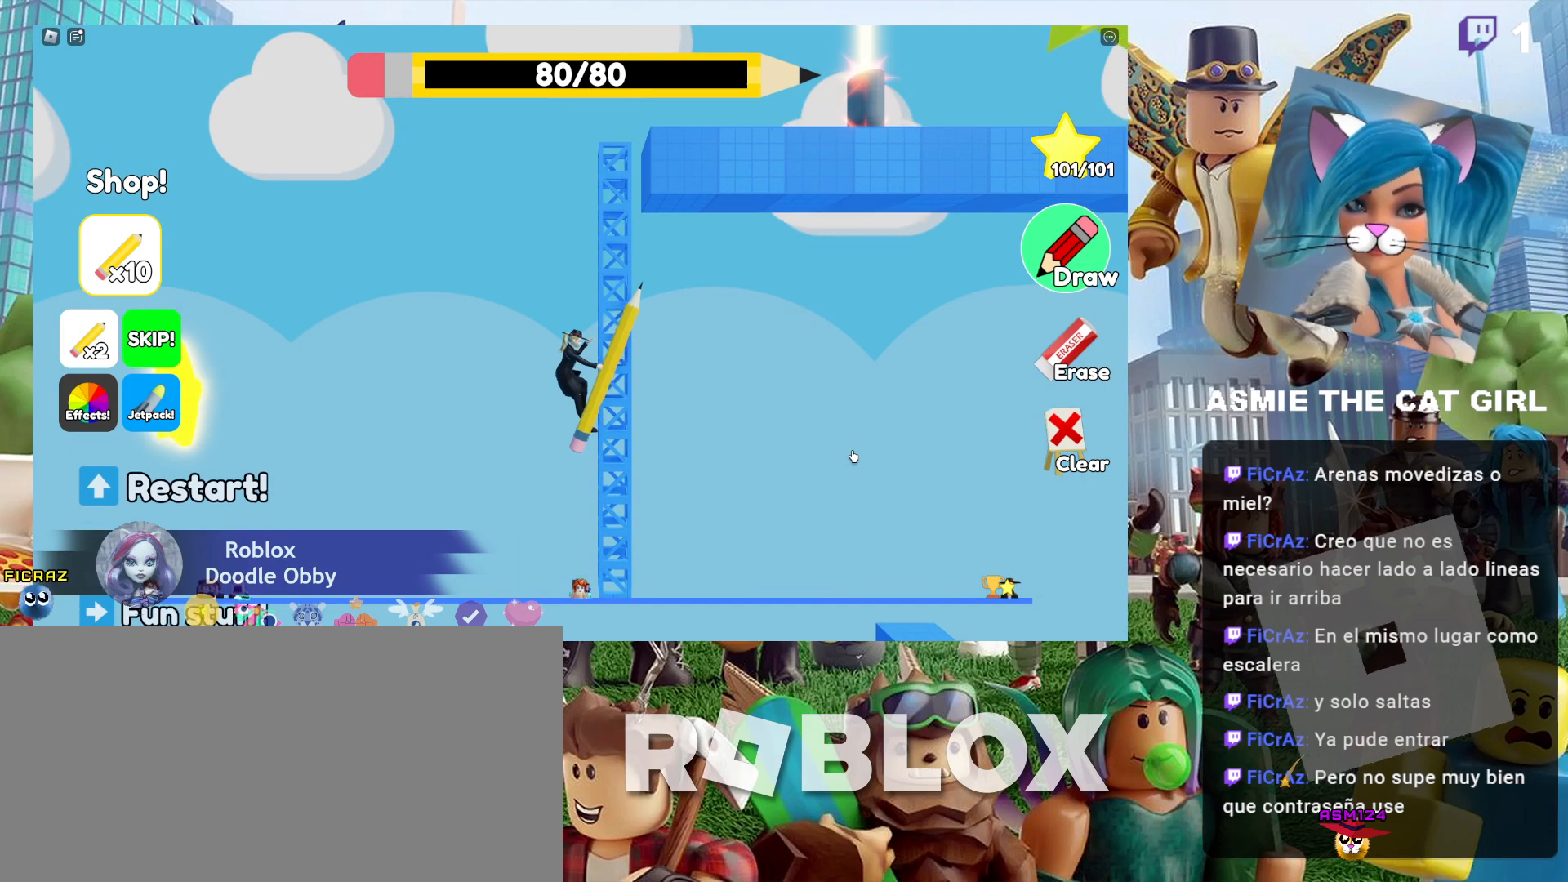
{"keys": ["d"], "mouse": [], "events": []}
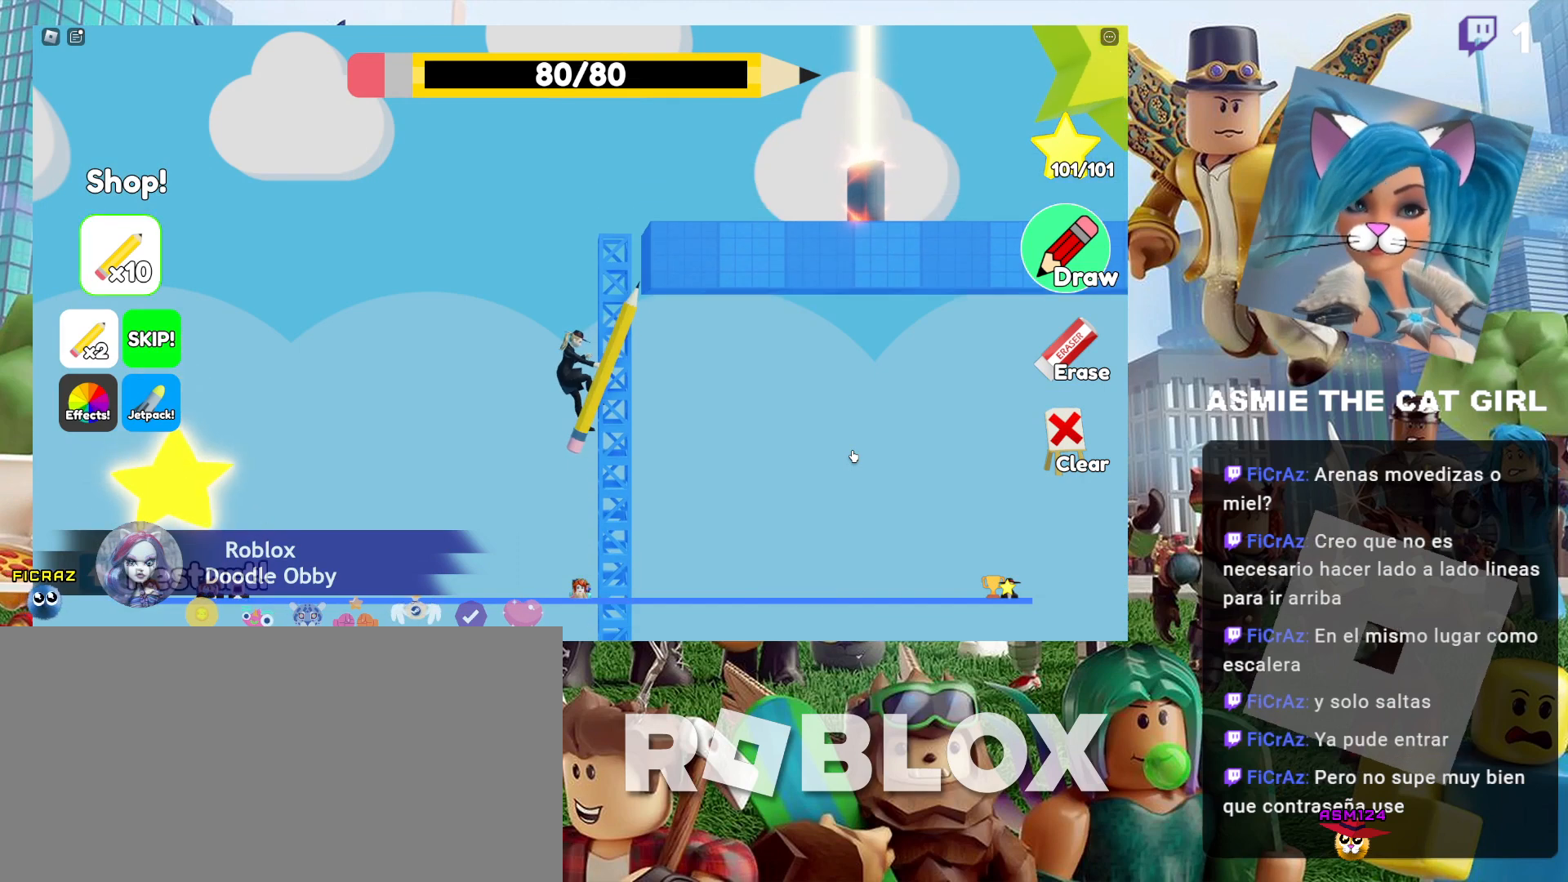
{"keys": ["d"], "mouse": [], "events": []}
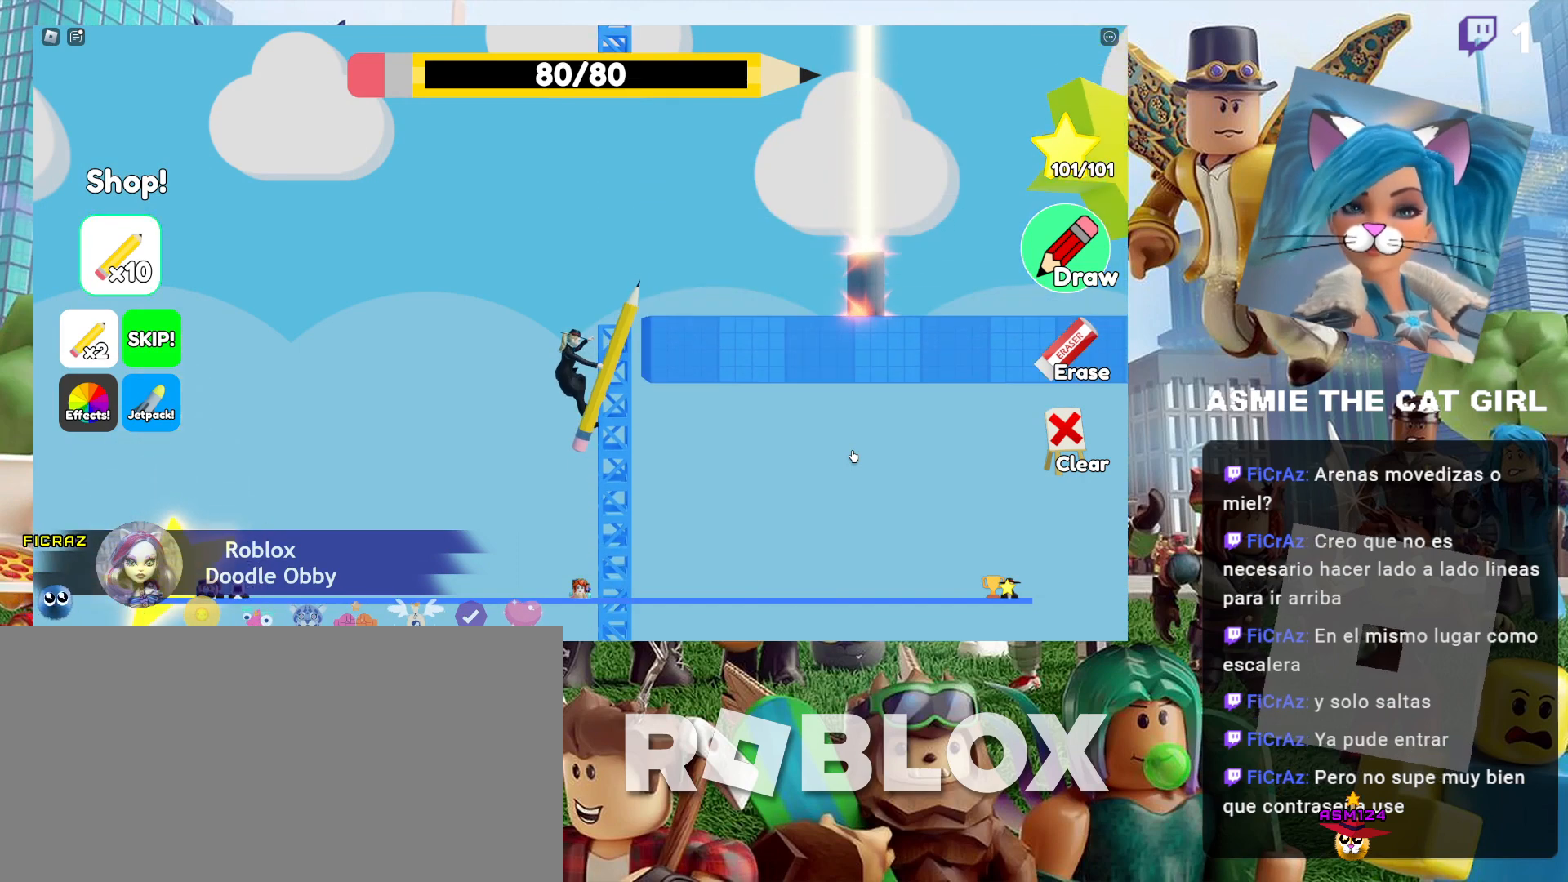
{"keys": ["d"], "mouse": [], "events": []}
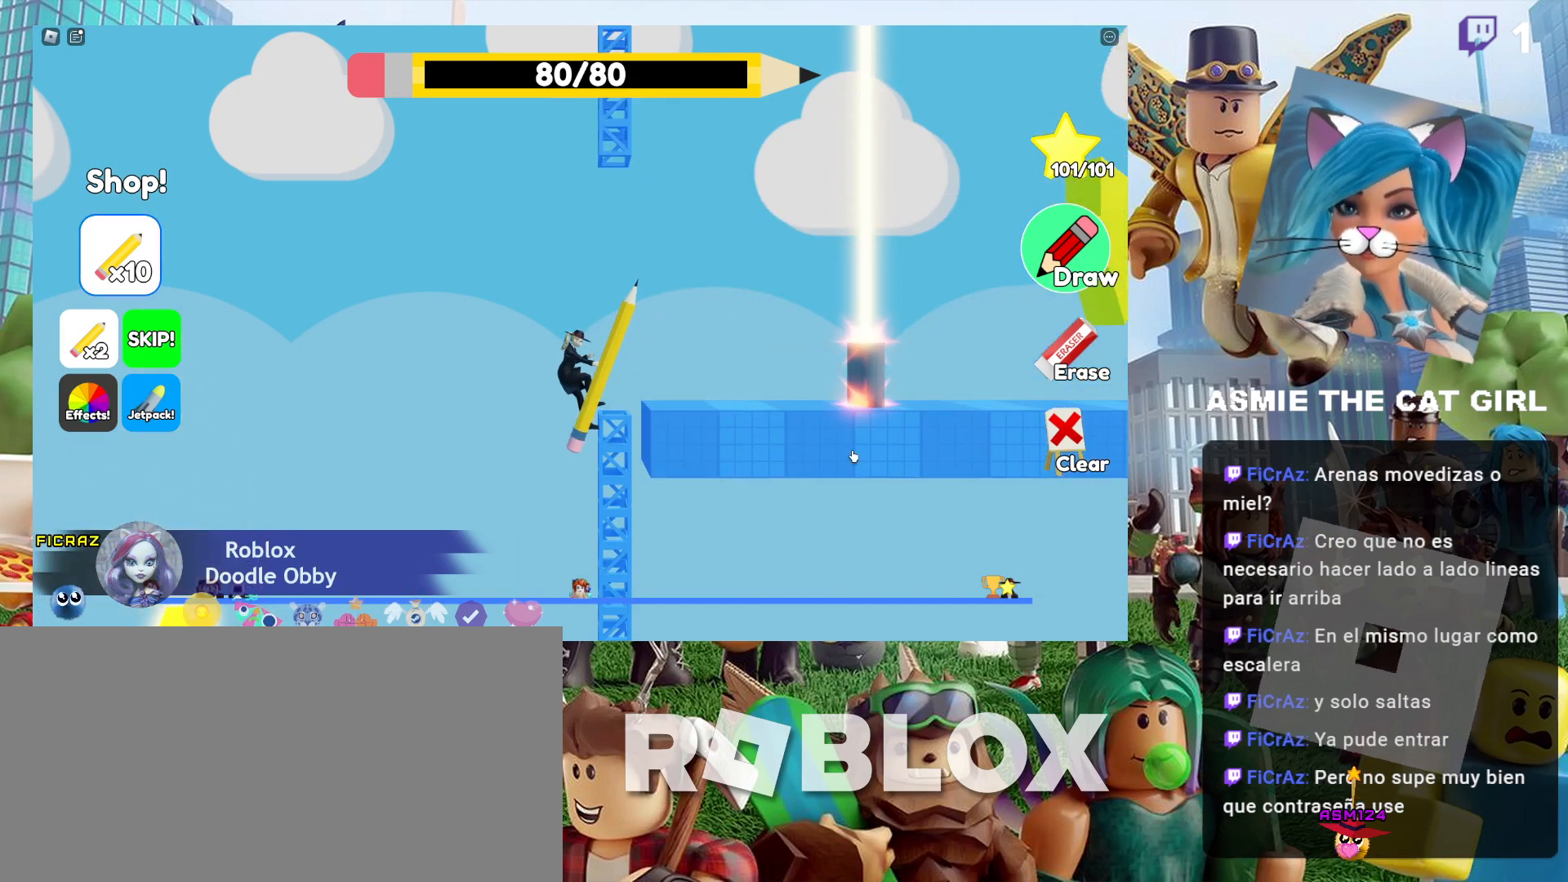
{"keys": ["d"], "mouse": [], "events": [[34, "space", "down"], [334, "space", "up"]]}
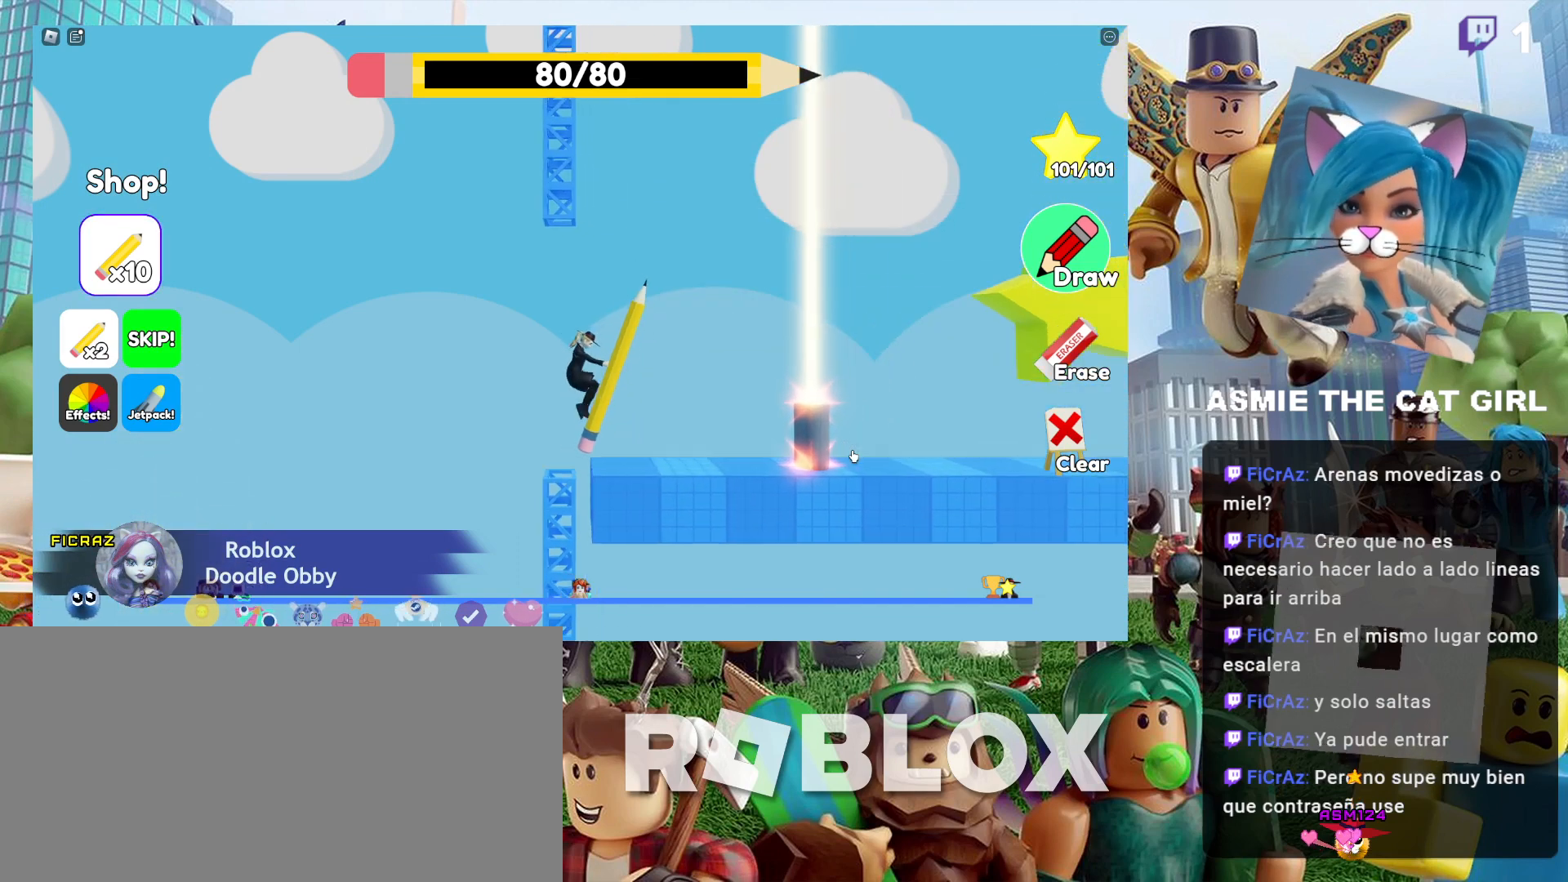
{"keys": [], "mouse": [], "events": [[200, "d", "up"]]}
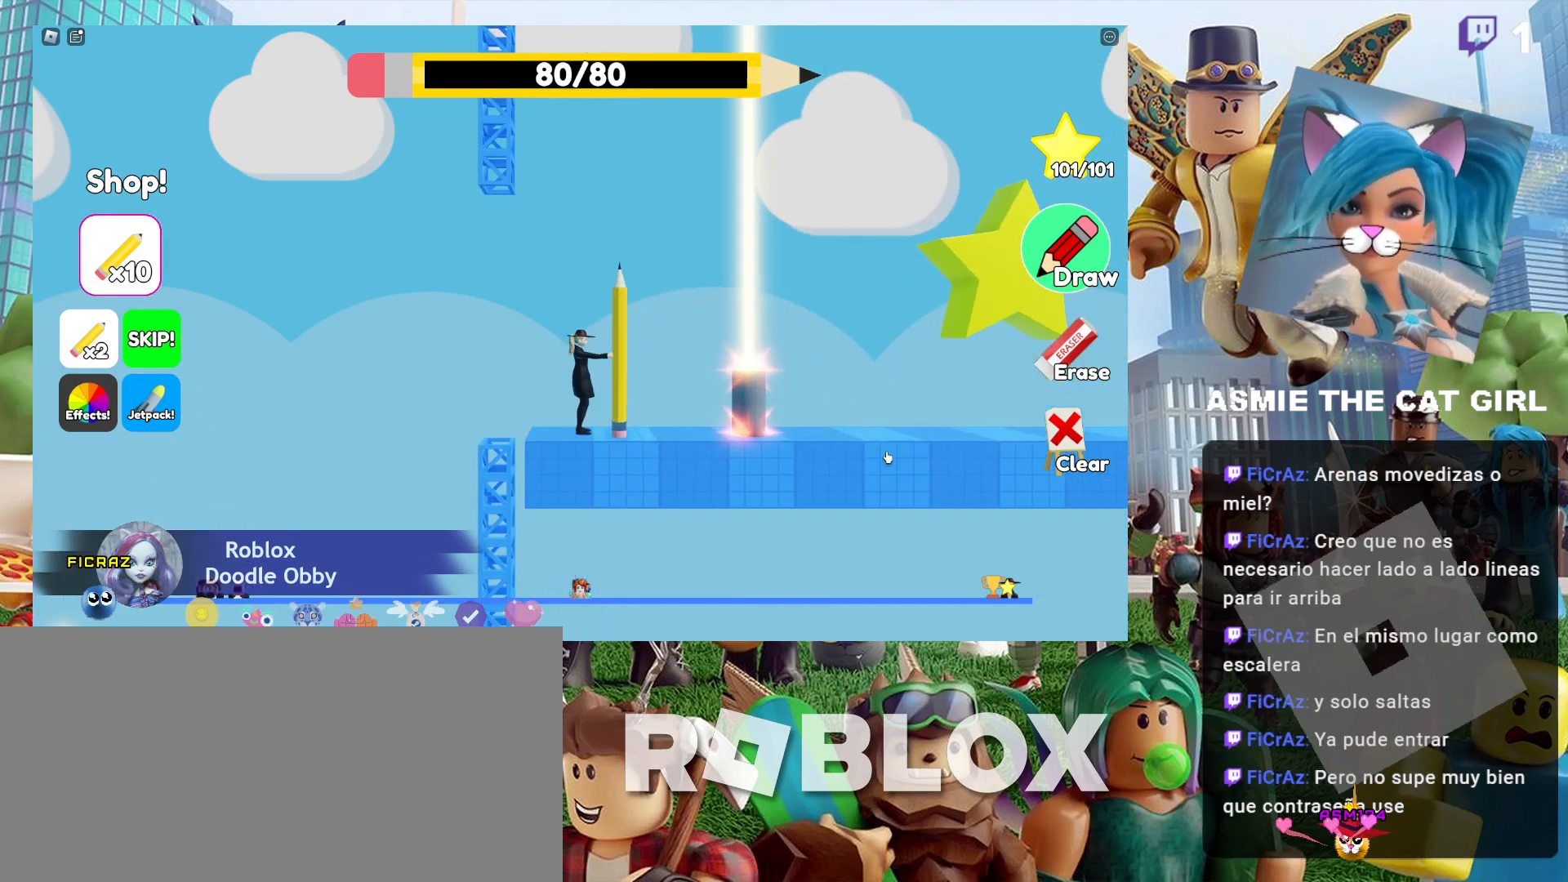
{"keys": [], "mouse": [], "events": [[34, "d", "down"], [334, "d", "up"]]}
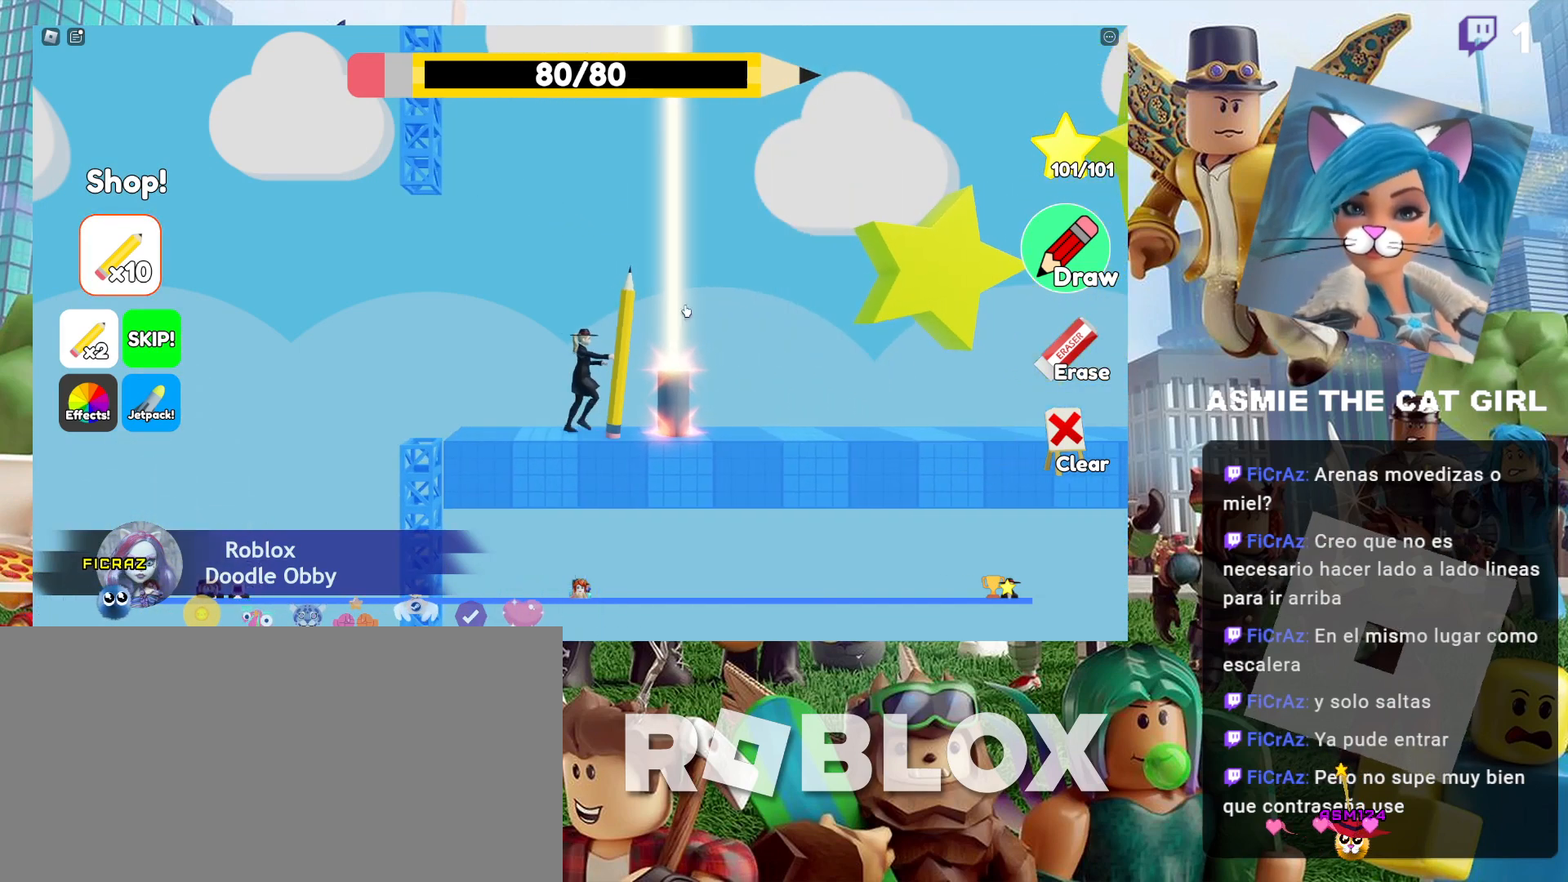
{"keys": [], "mouse": [], "events": [[234, "mouse_left", "down"], [434, "mouse_left", "up"]]}
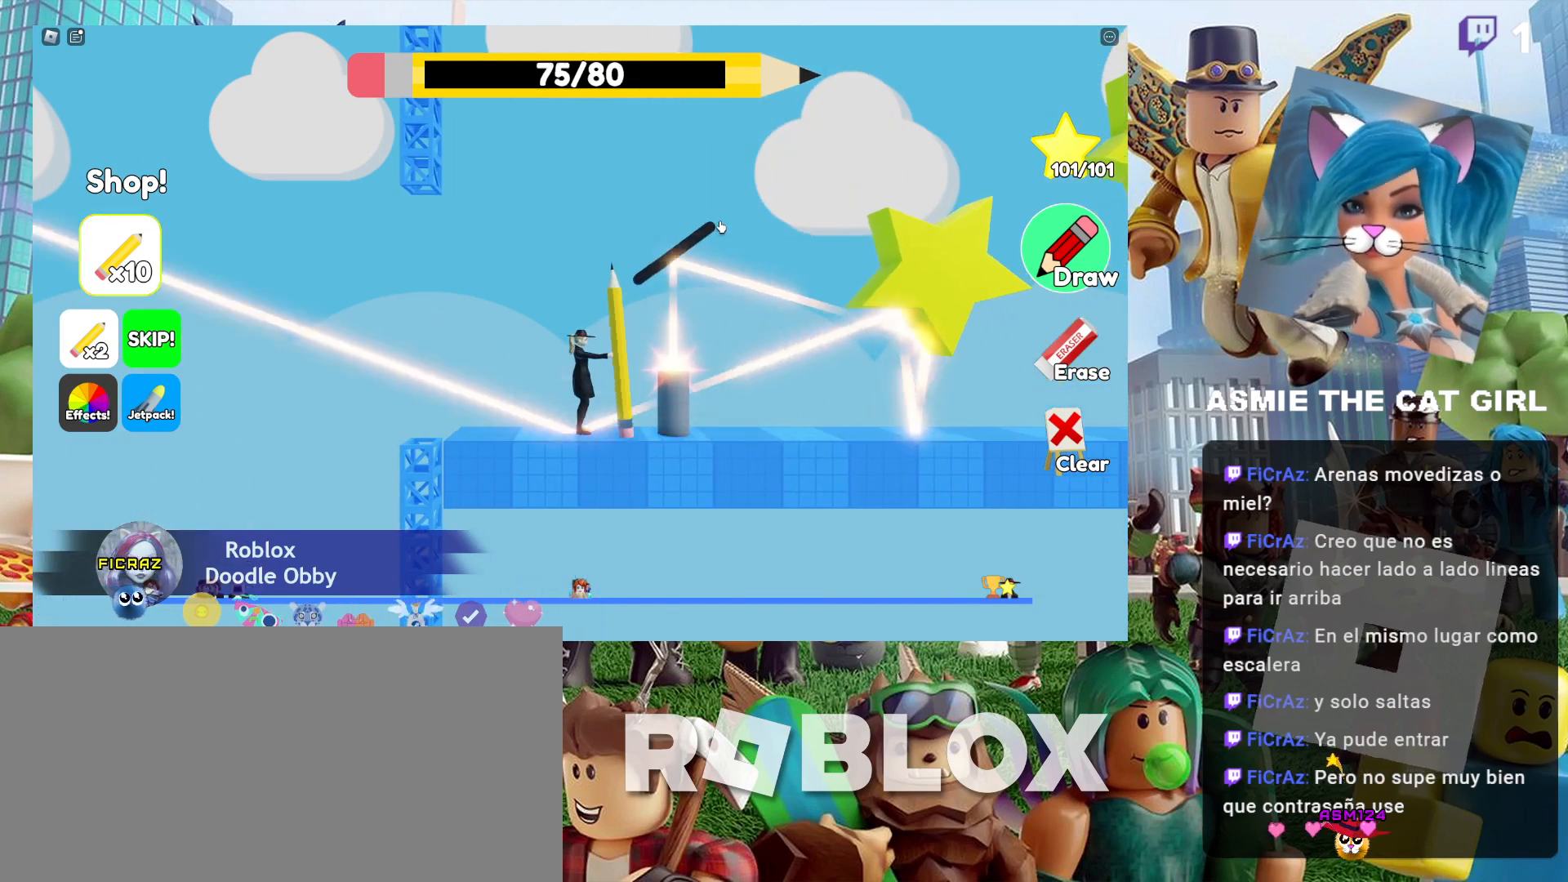
{"keys": [], "mouse": [], "events": []}
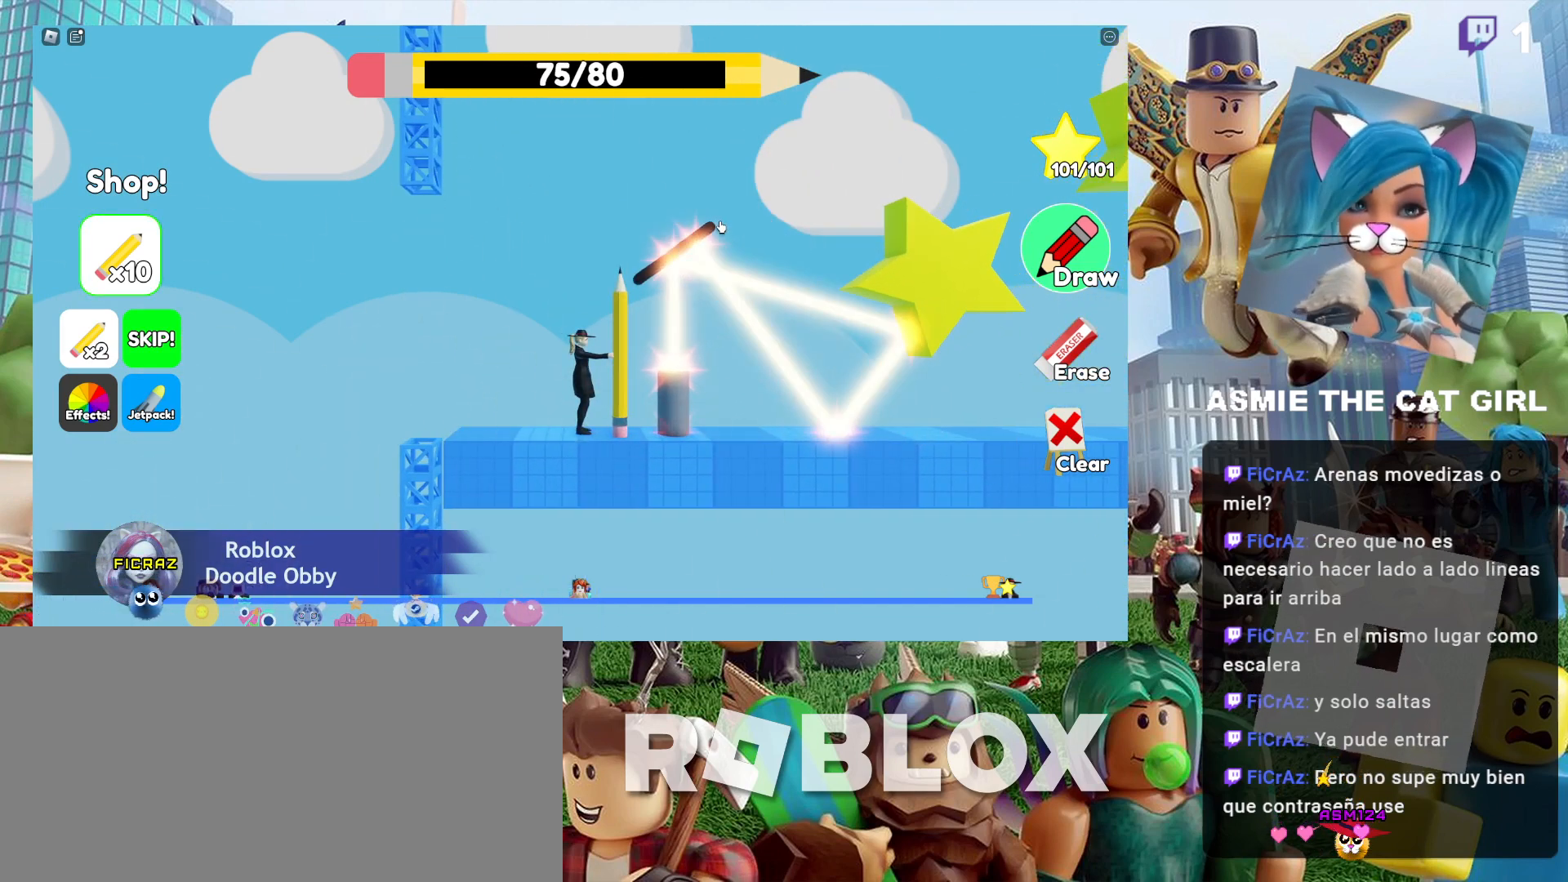
{"keys": [], "mouse": [], "events": []}
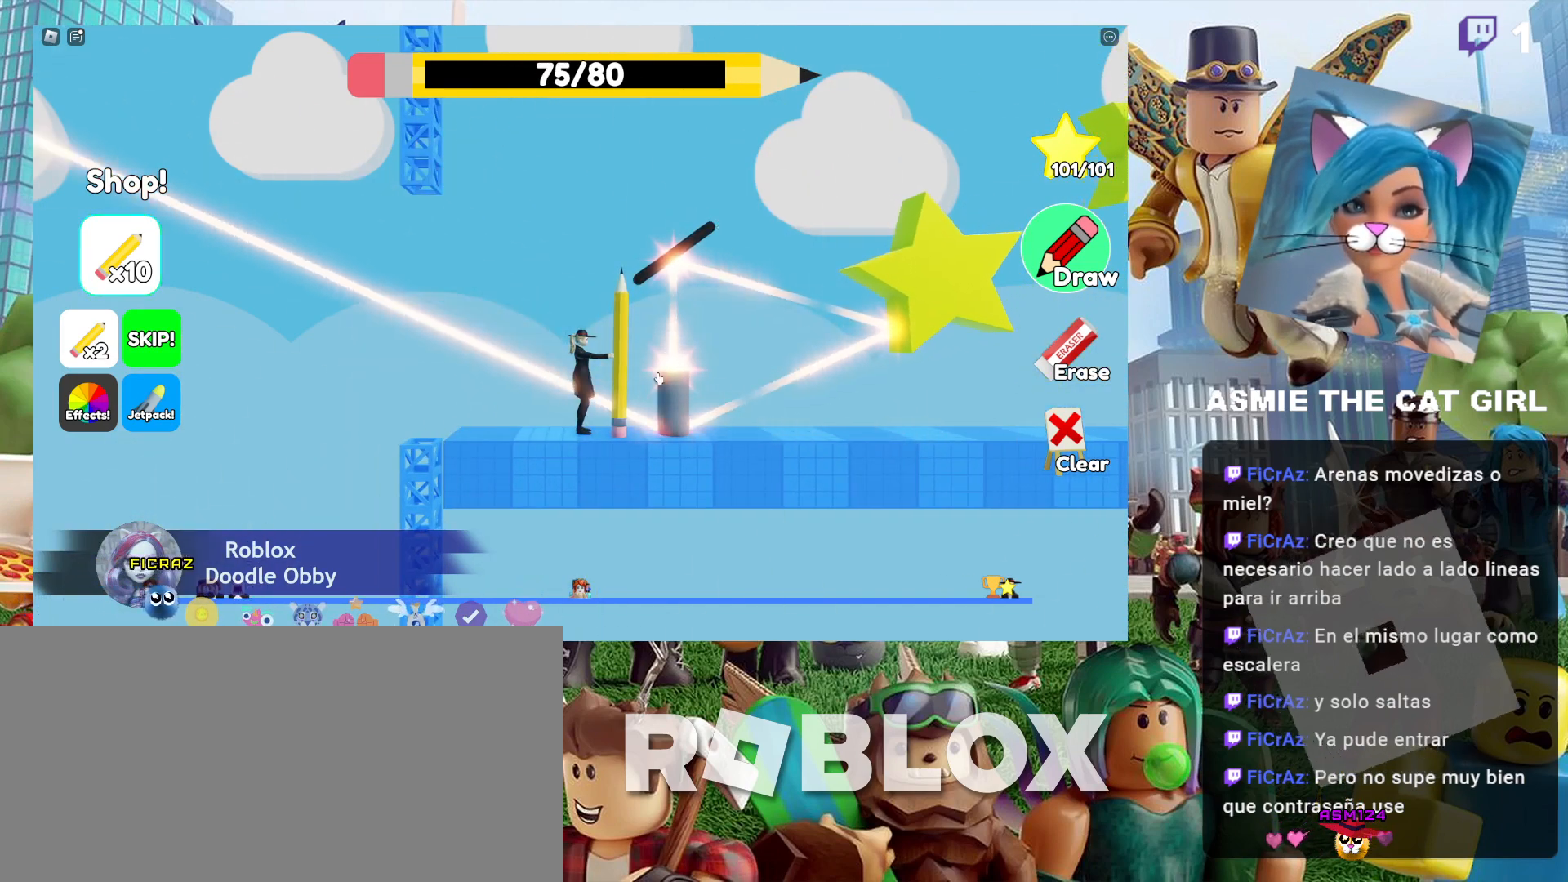
{"keys": [], "mouse": [], "events": []}
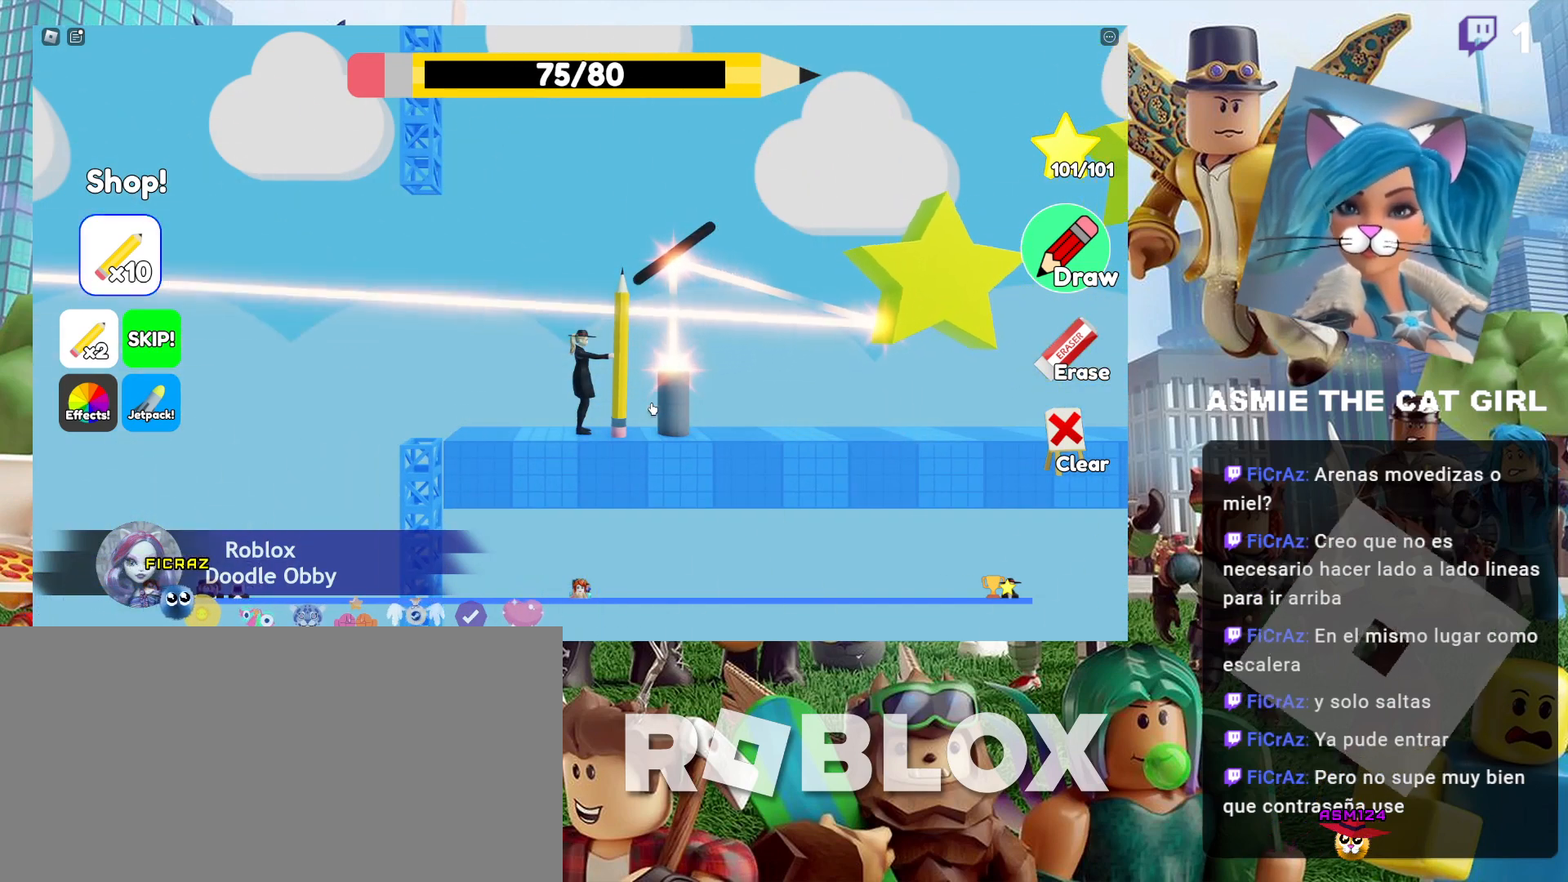
{"keys": [], "mouse": [], "events": []}
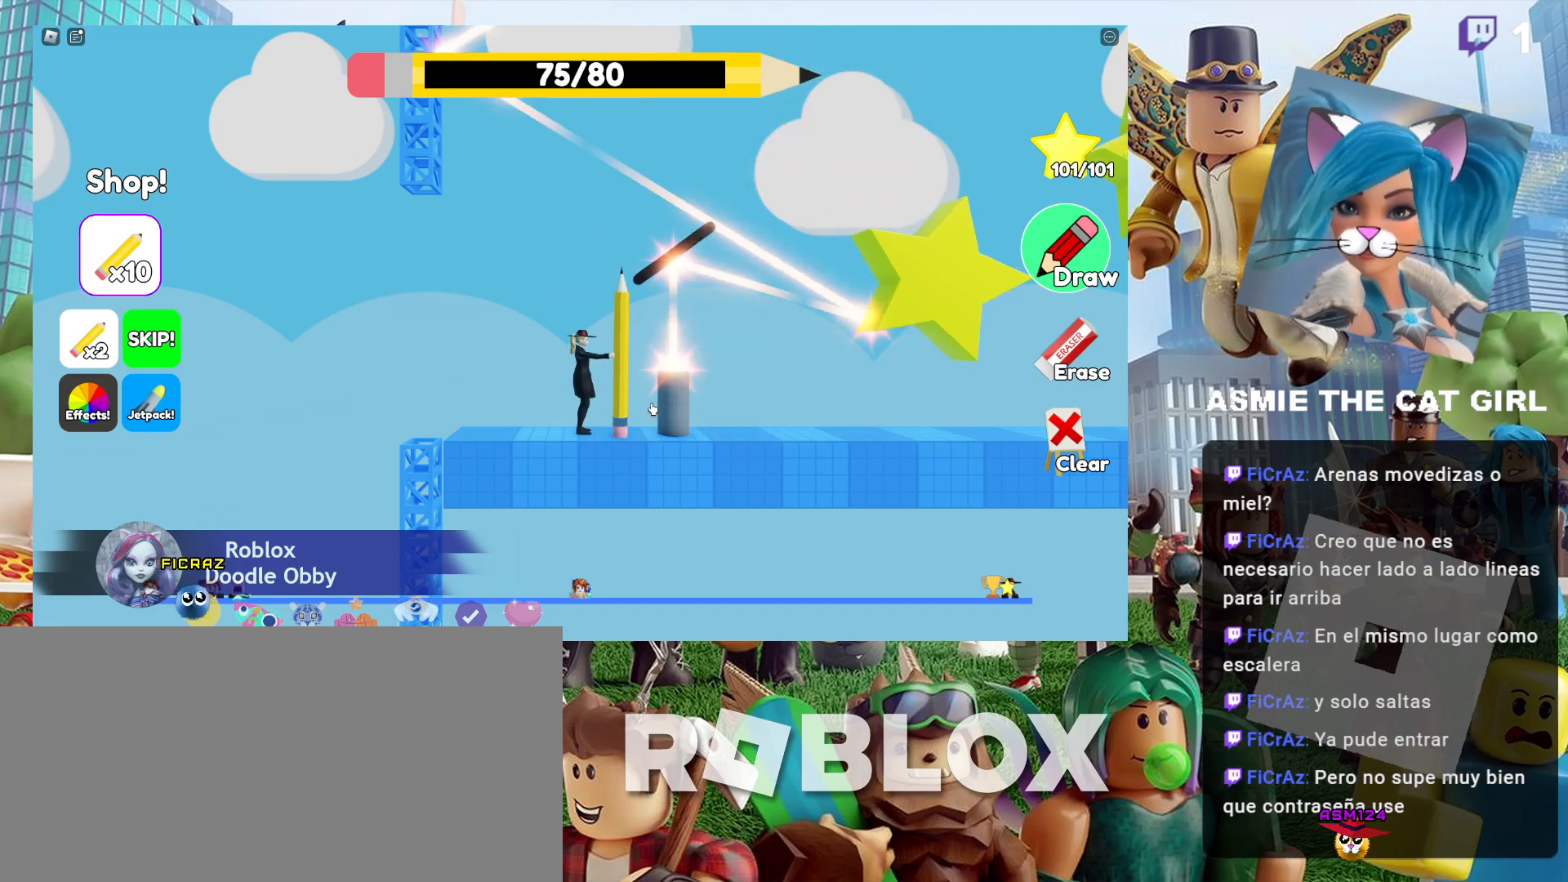
{"keys": ["d", "space"], "mouse": [], "events": [[300, "d", "down"], [334, "space", "down"]]}
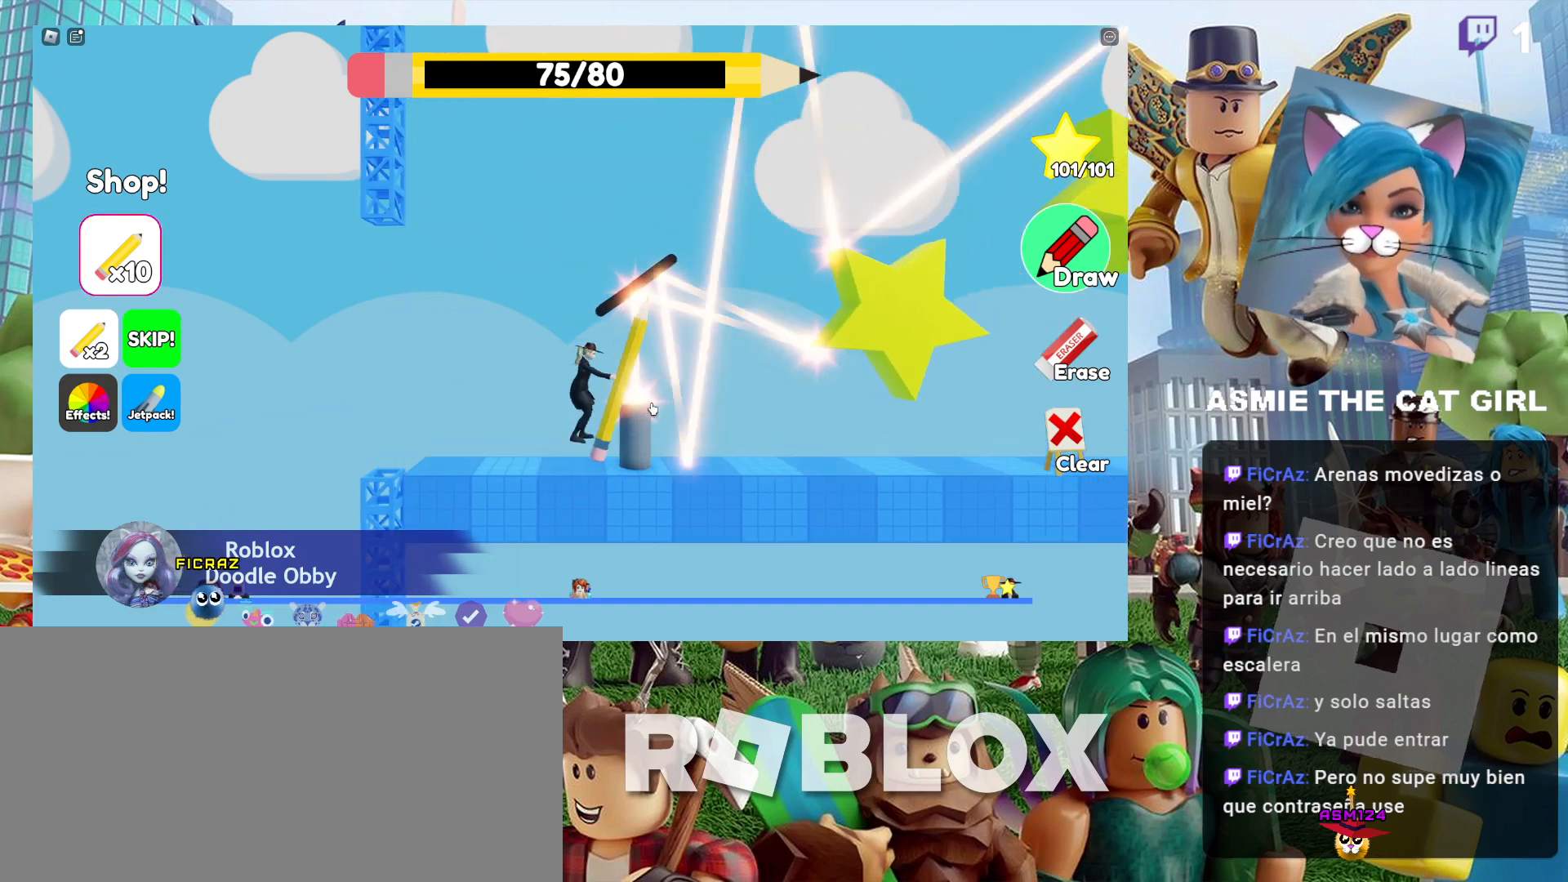
{"keys": ["d"], "mouse": [], "events": [[200, "space", "up"]]}
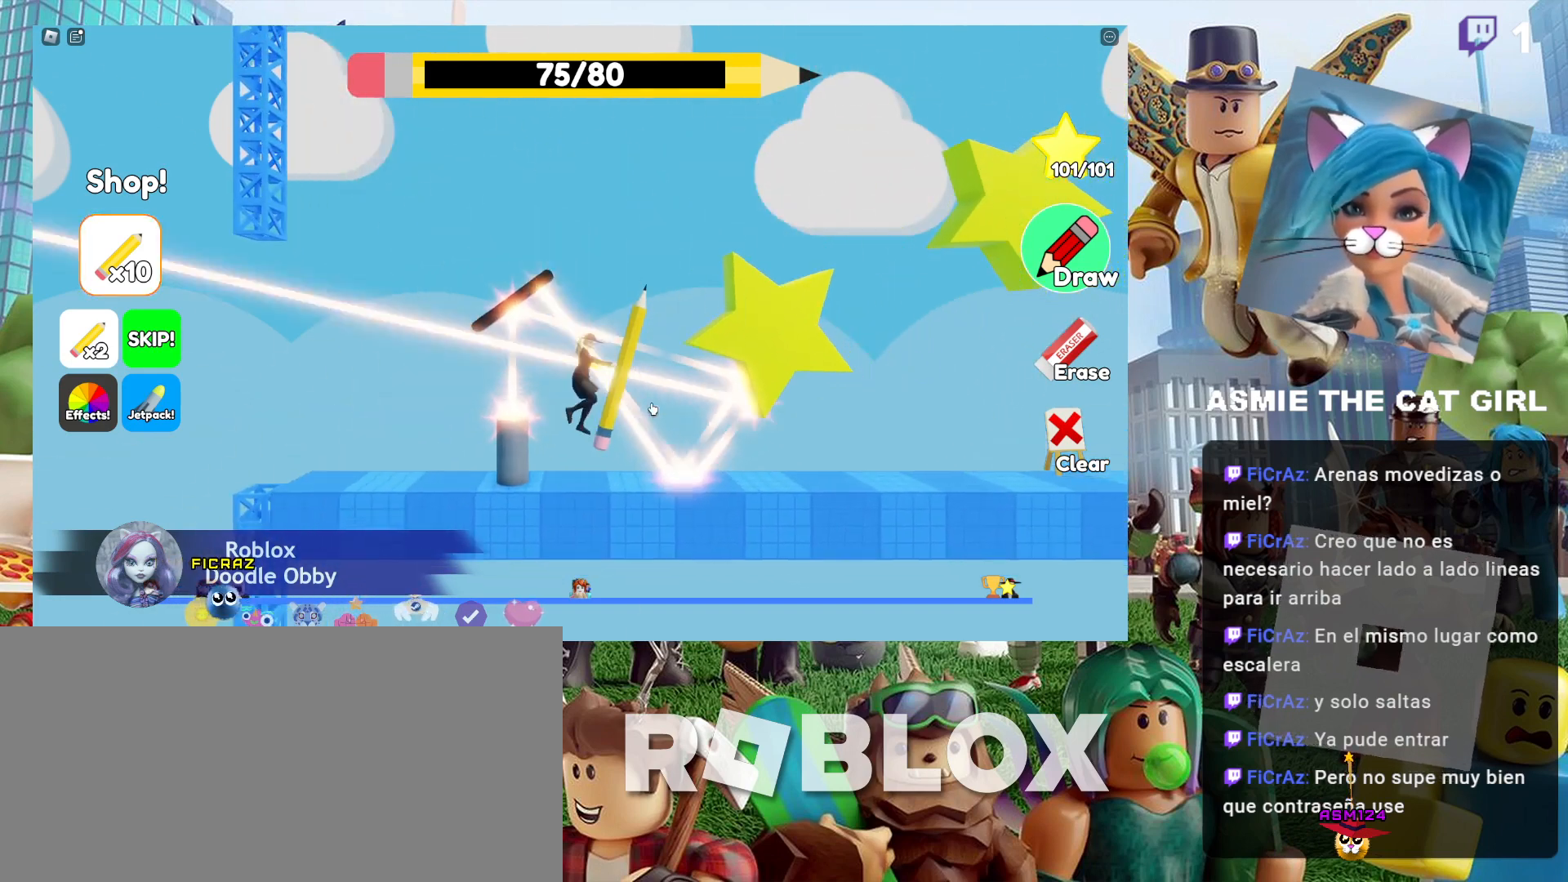
{"keys": ["d"], "mouse": [], "events": []}
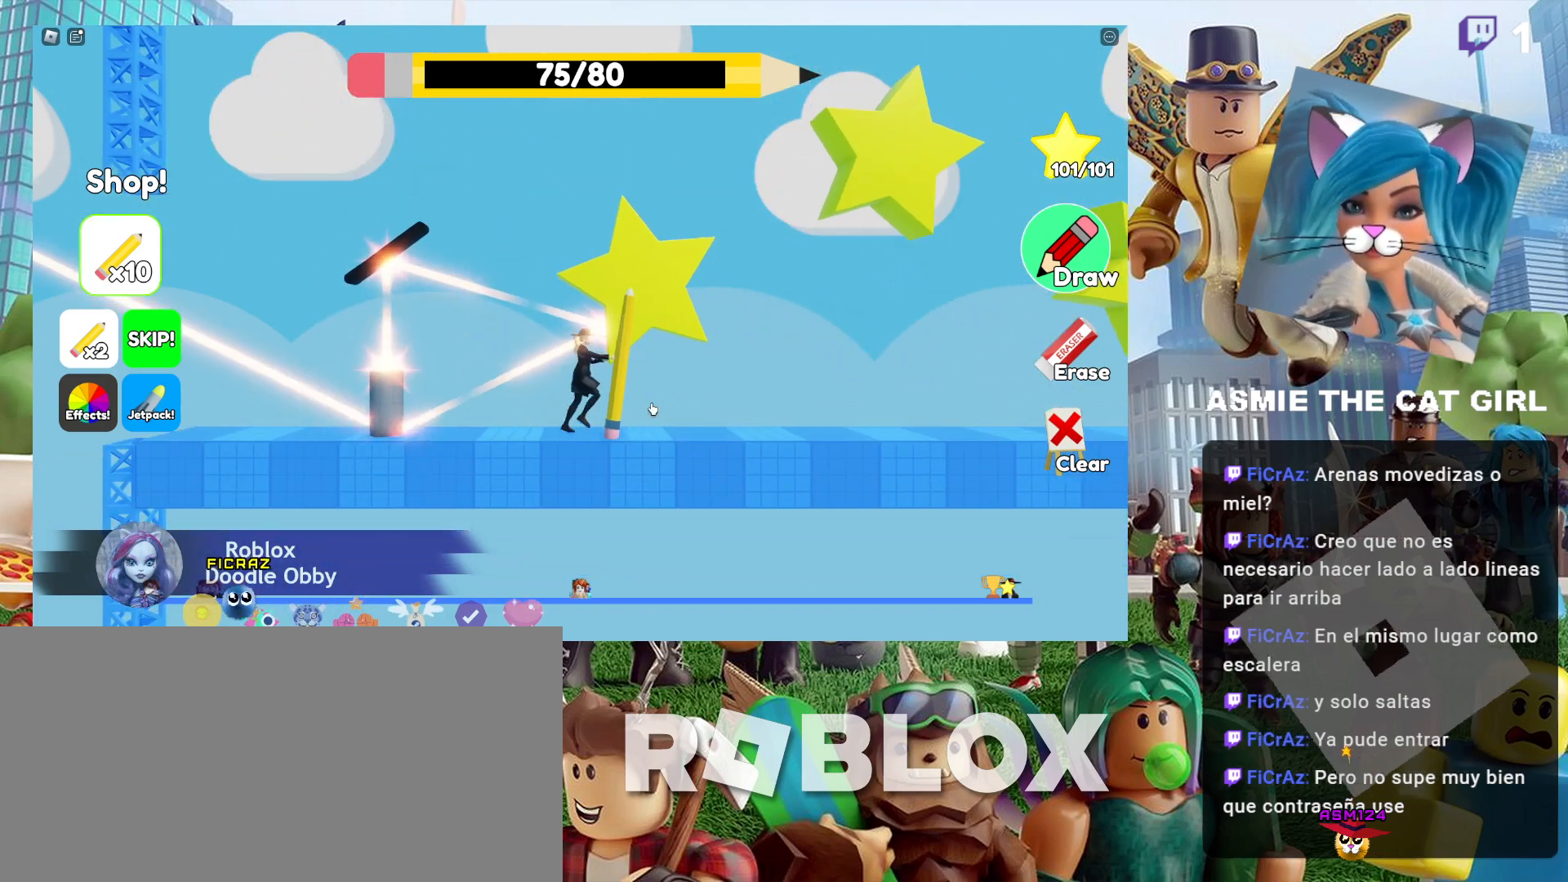
{"keys": ["d"], "mouse": [], "events": []}
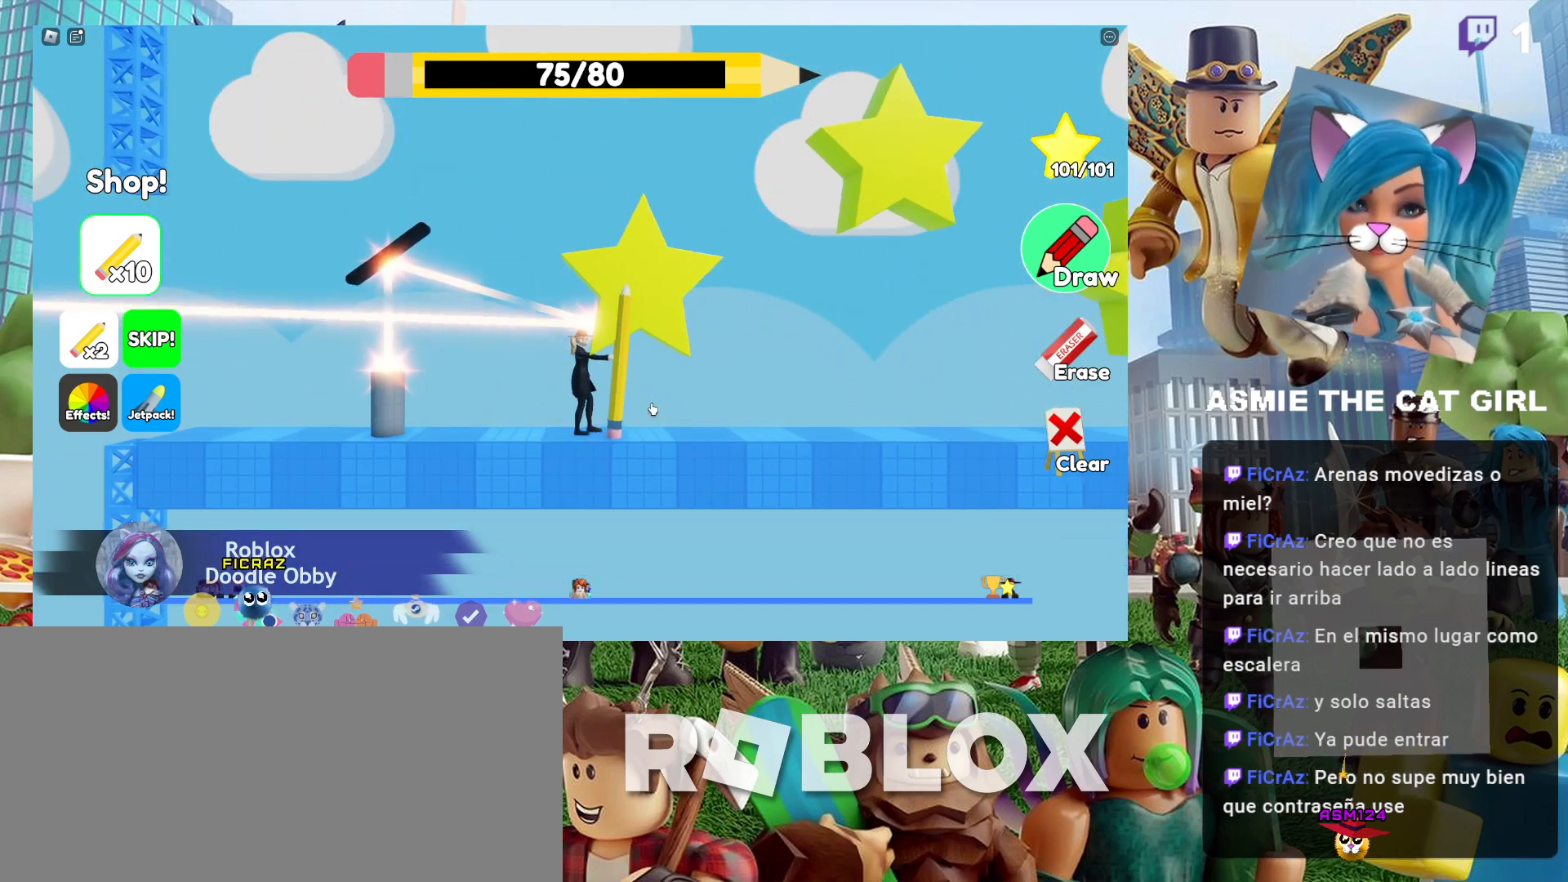
{"keys": [], "mouse": [], "events": [[267, "d", "up"]]}
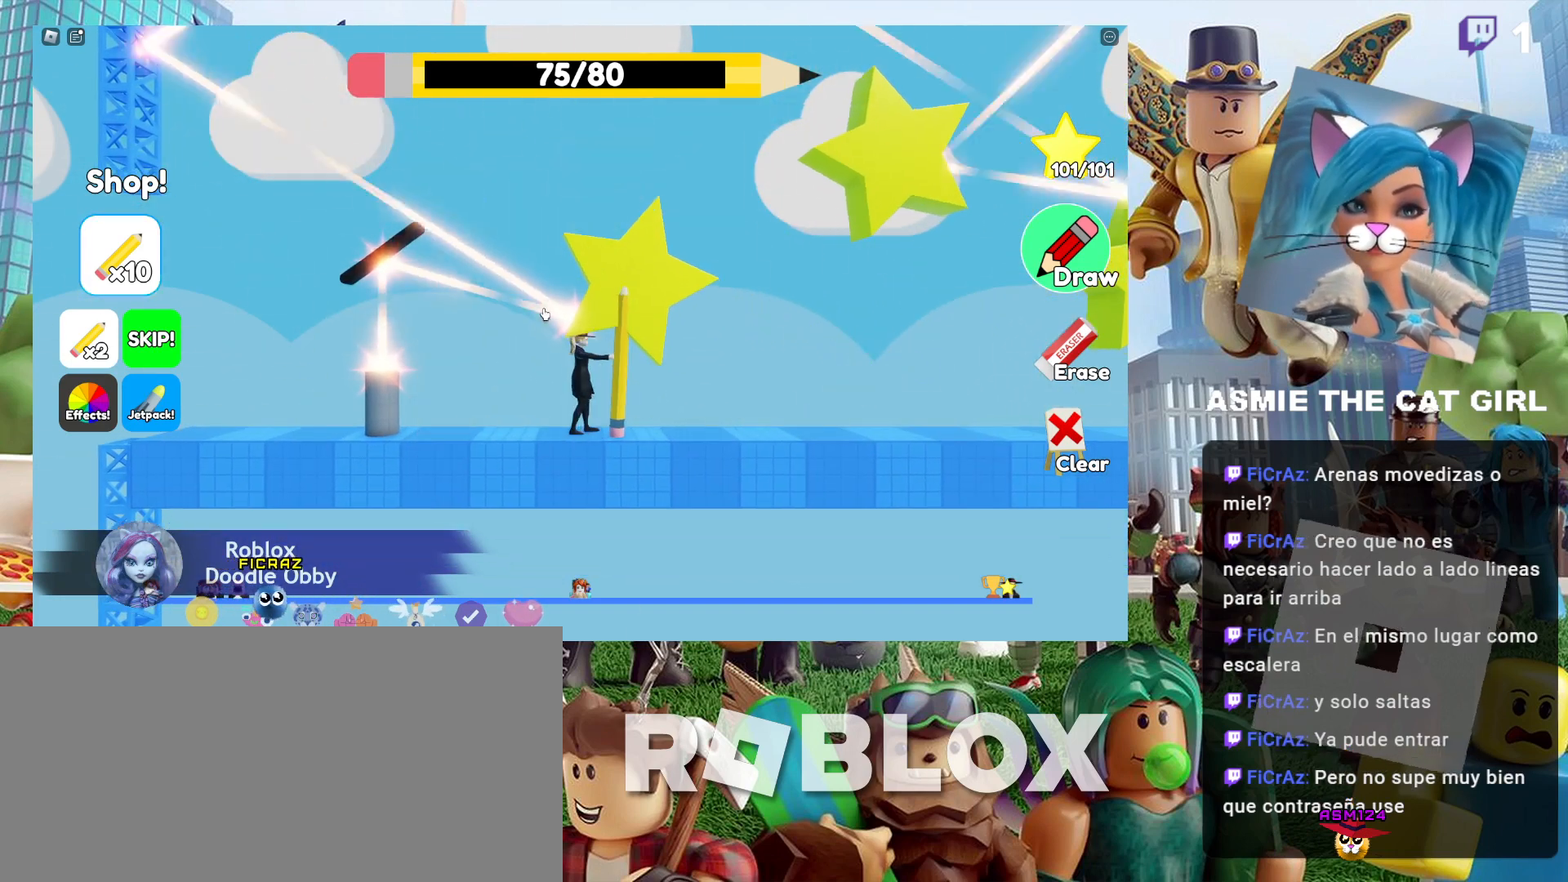
{"keys": [], "mouse": [], "events": [[234, "a", "down"], [500, "a", "up"]]}
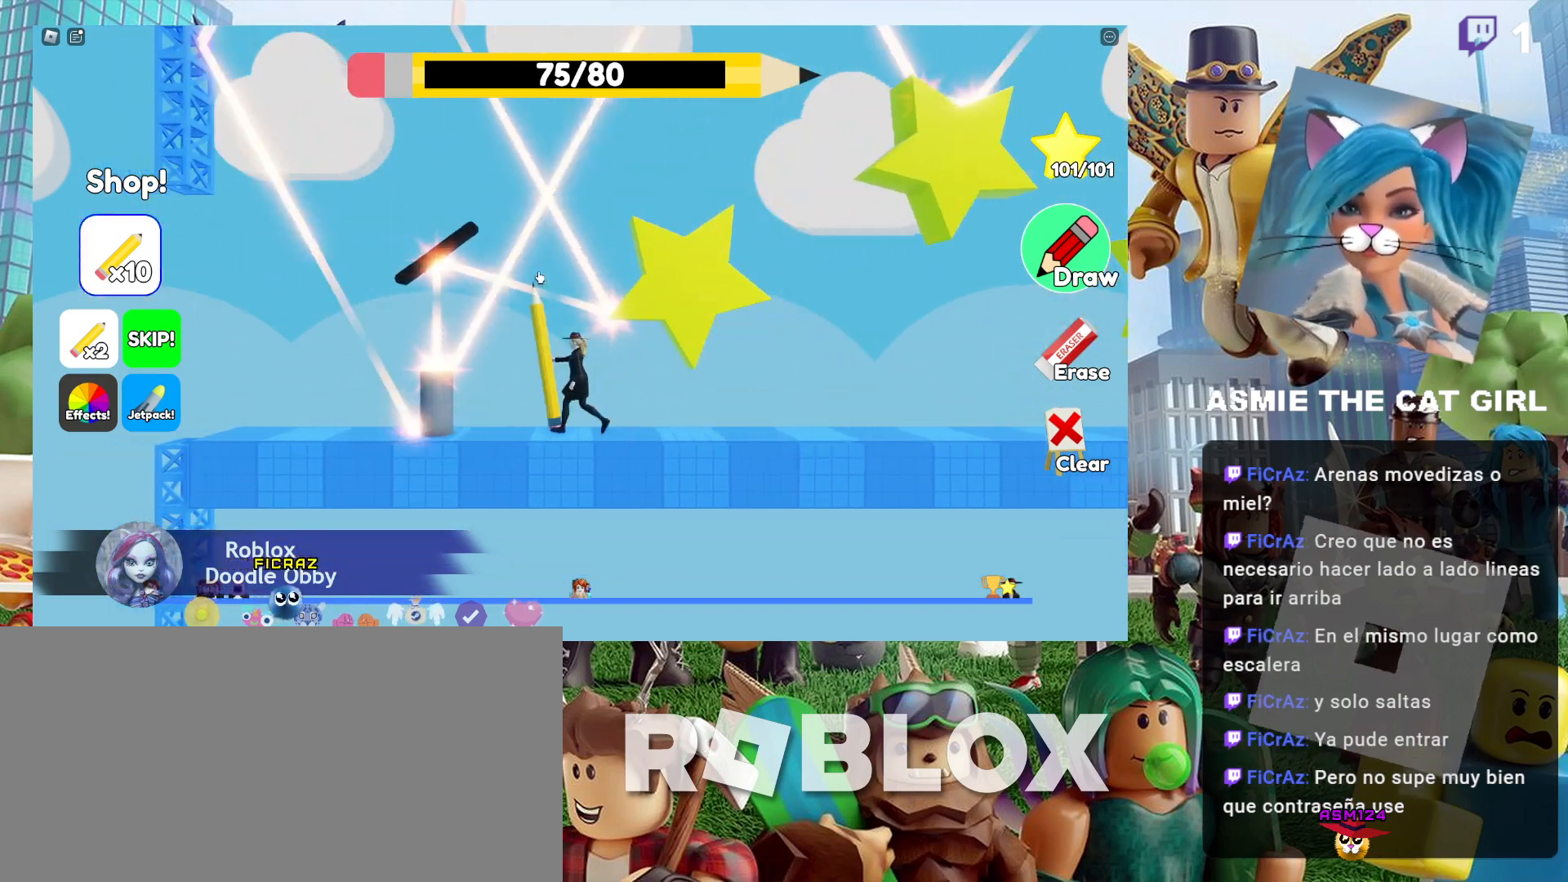
{"keys": [], "mouse": [], "events": []}
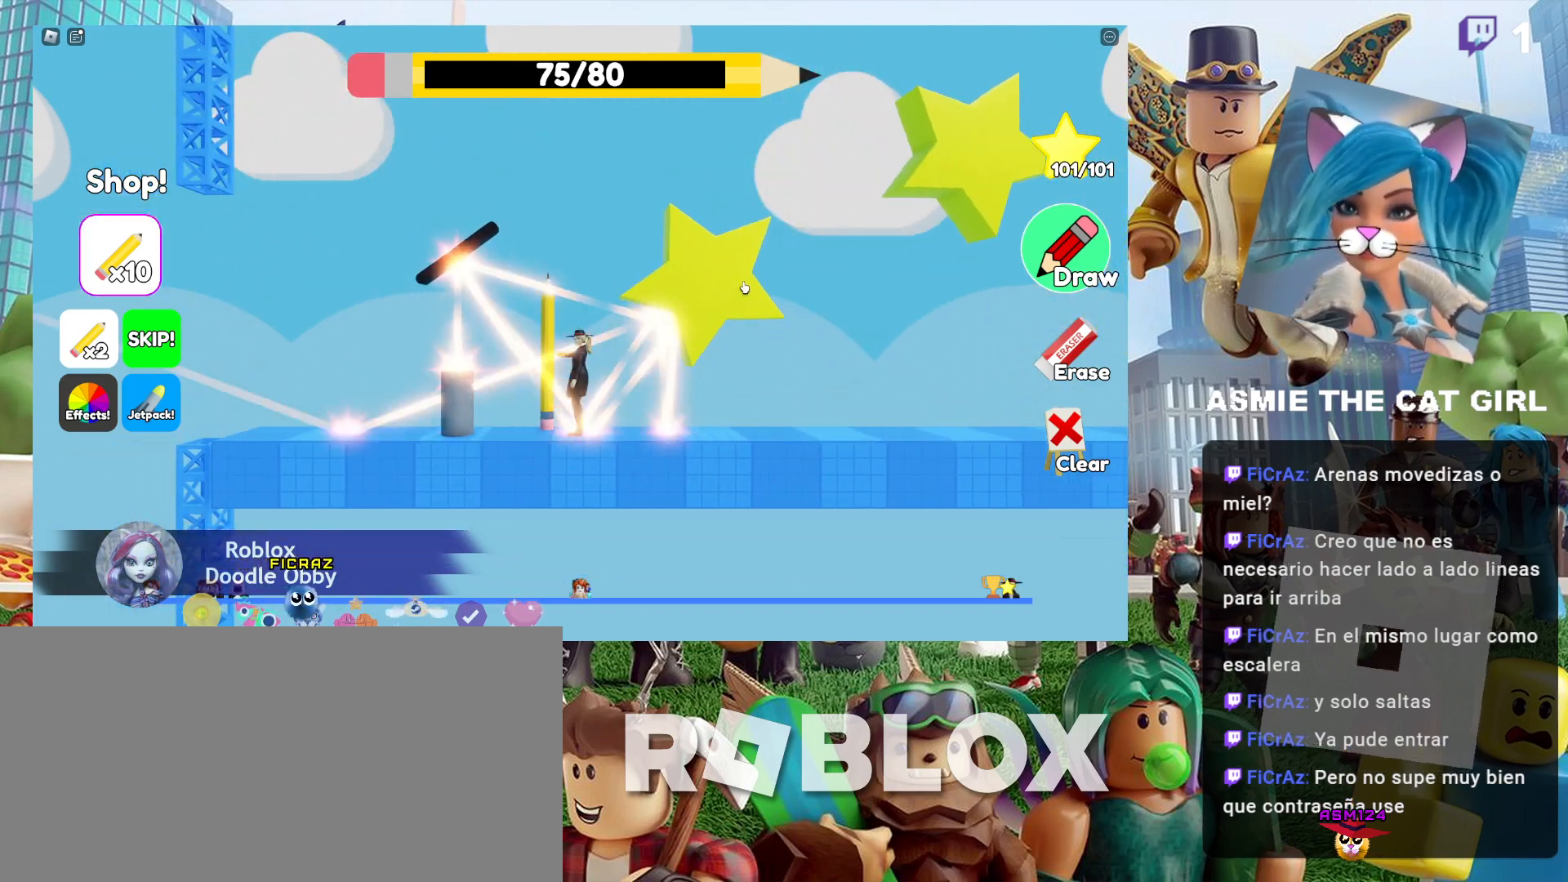
{"keys": [], "mouse": [], "events": []}
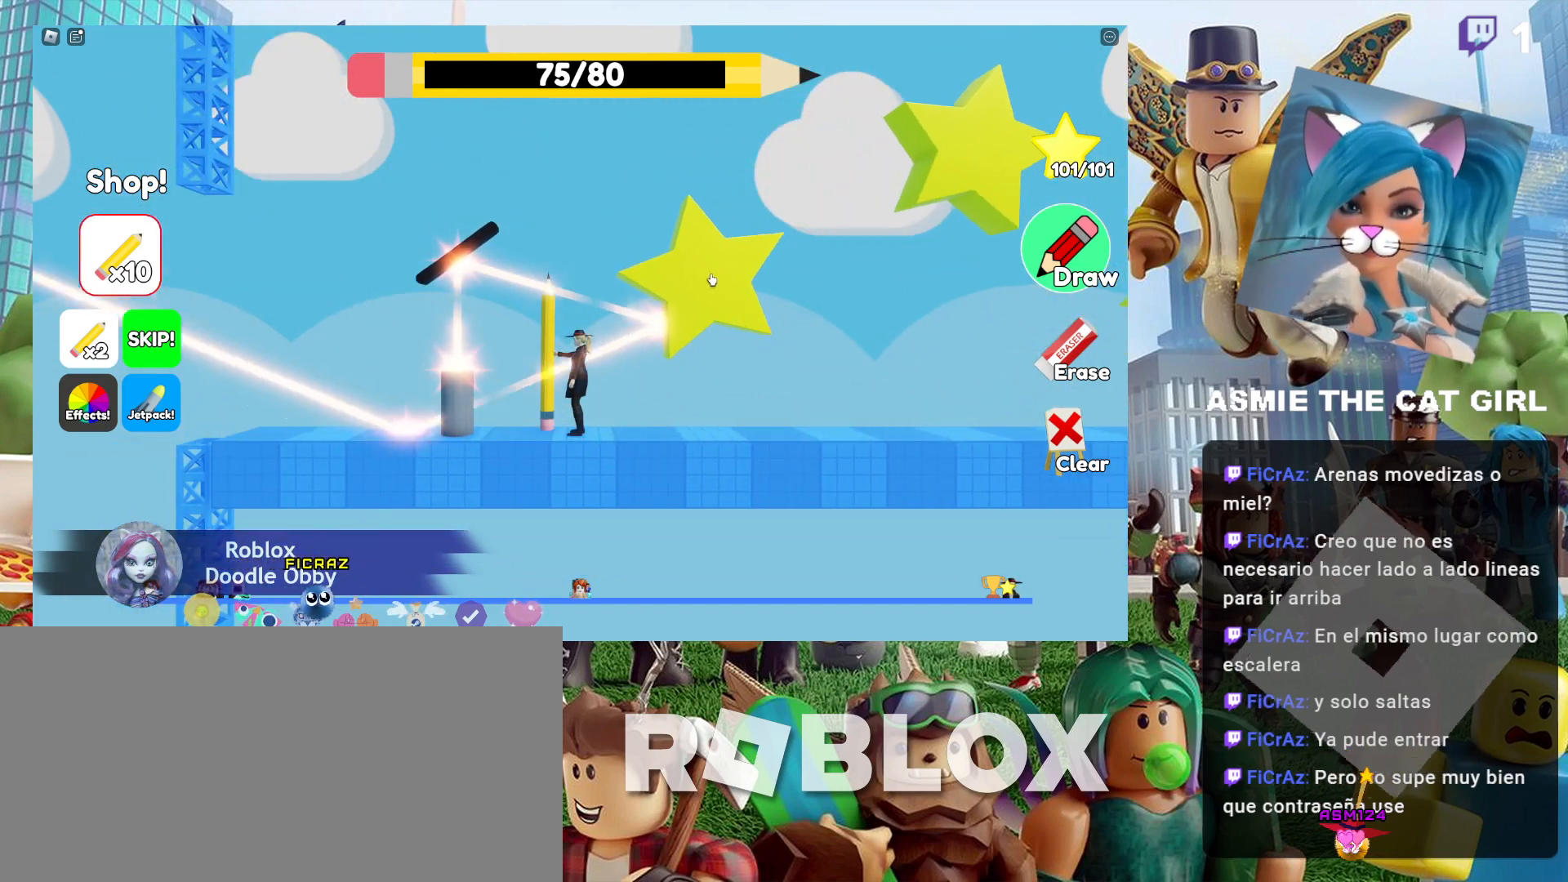
{"keys": ["a", "space"], "mouse": [], "events": [[300, "a", "down"], [467, "space", "down"]]}
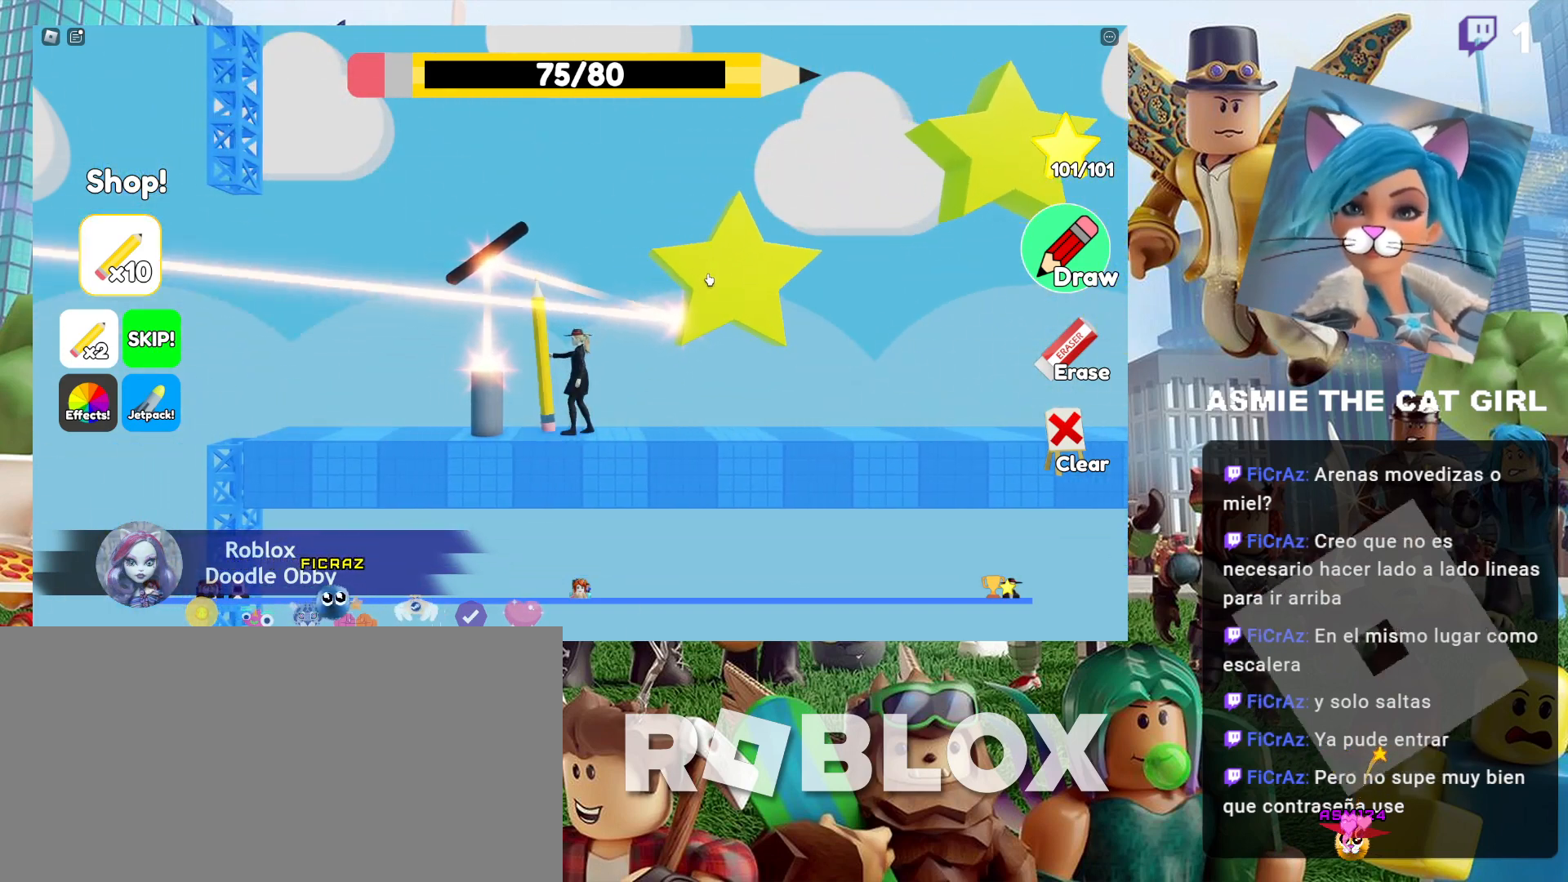
{"keys": ["a"], "mouse": [], "events": [[267, "space", "up"]]}
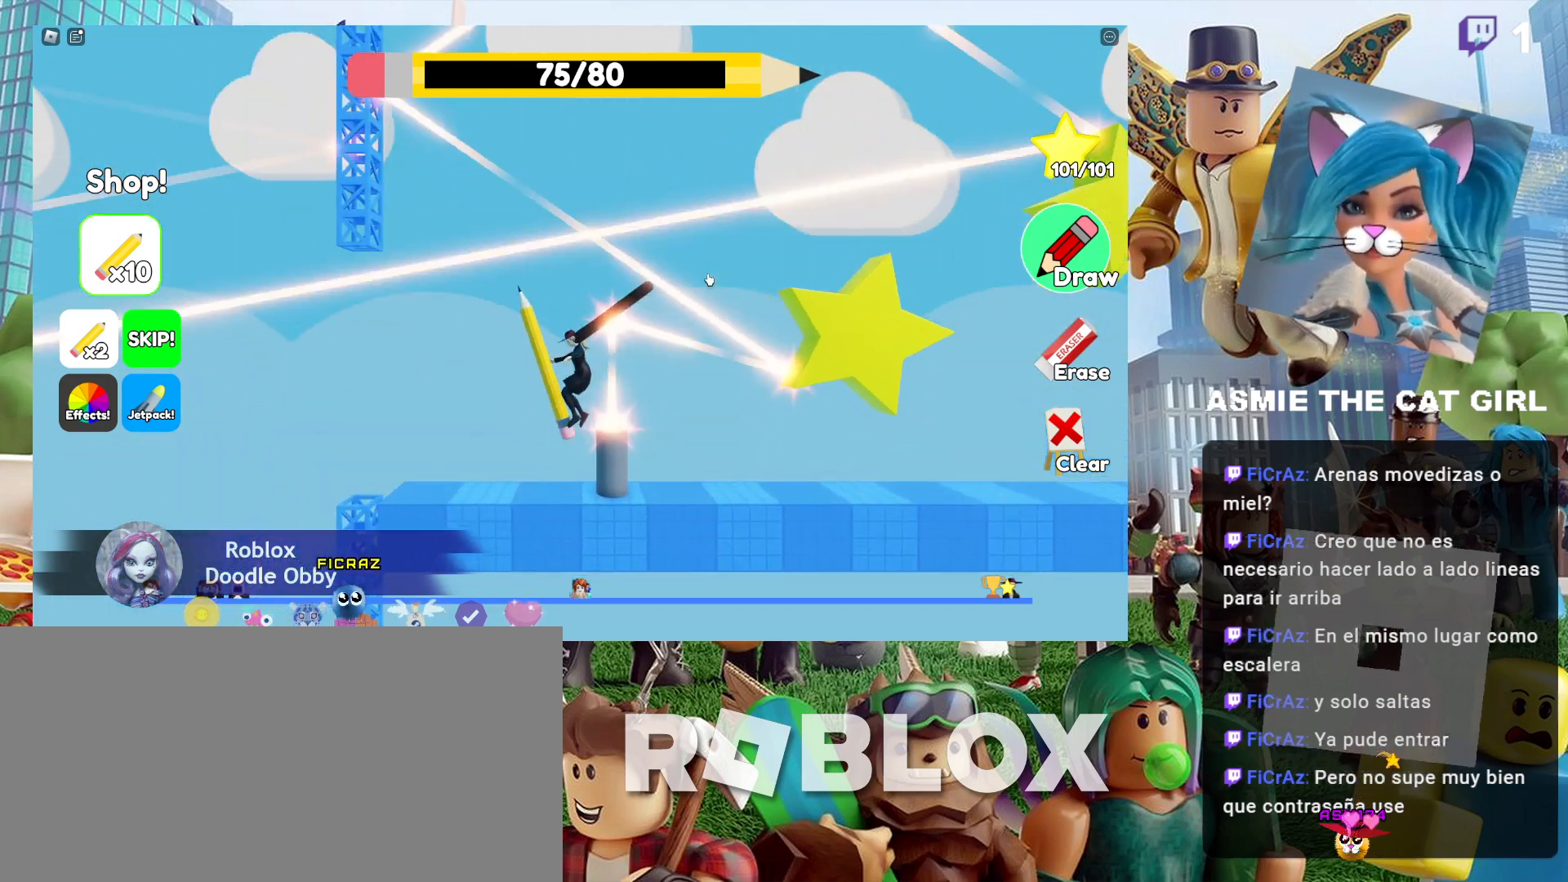
{"keys": [], "mouse": [], "events": [[267, "a", "up"]]}
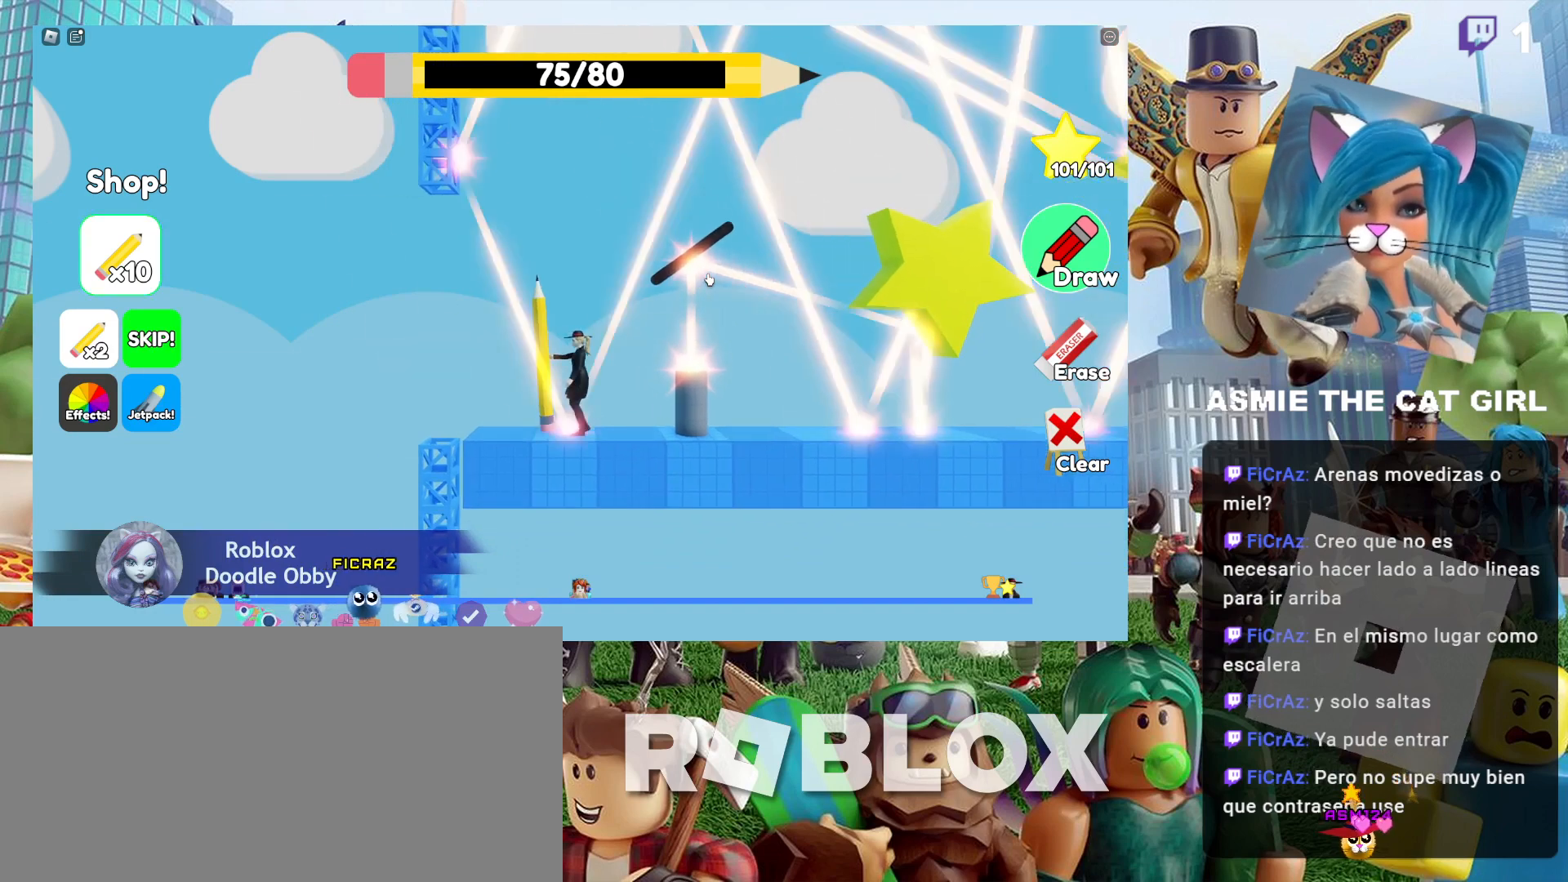
{"keys": ["a"], "mouse": [], "events": [[167, "a", "down"]]}
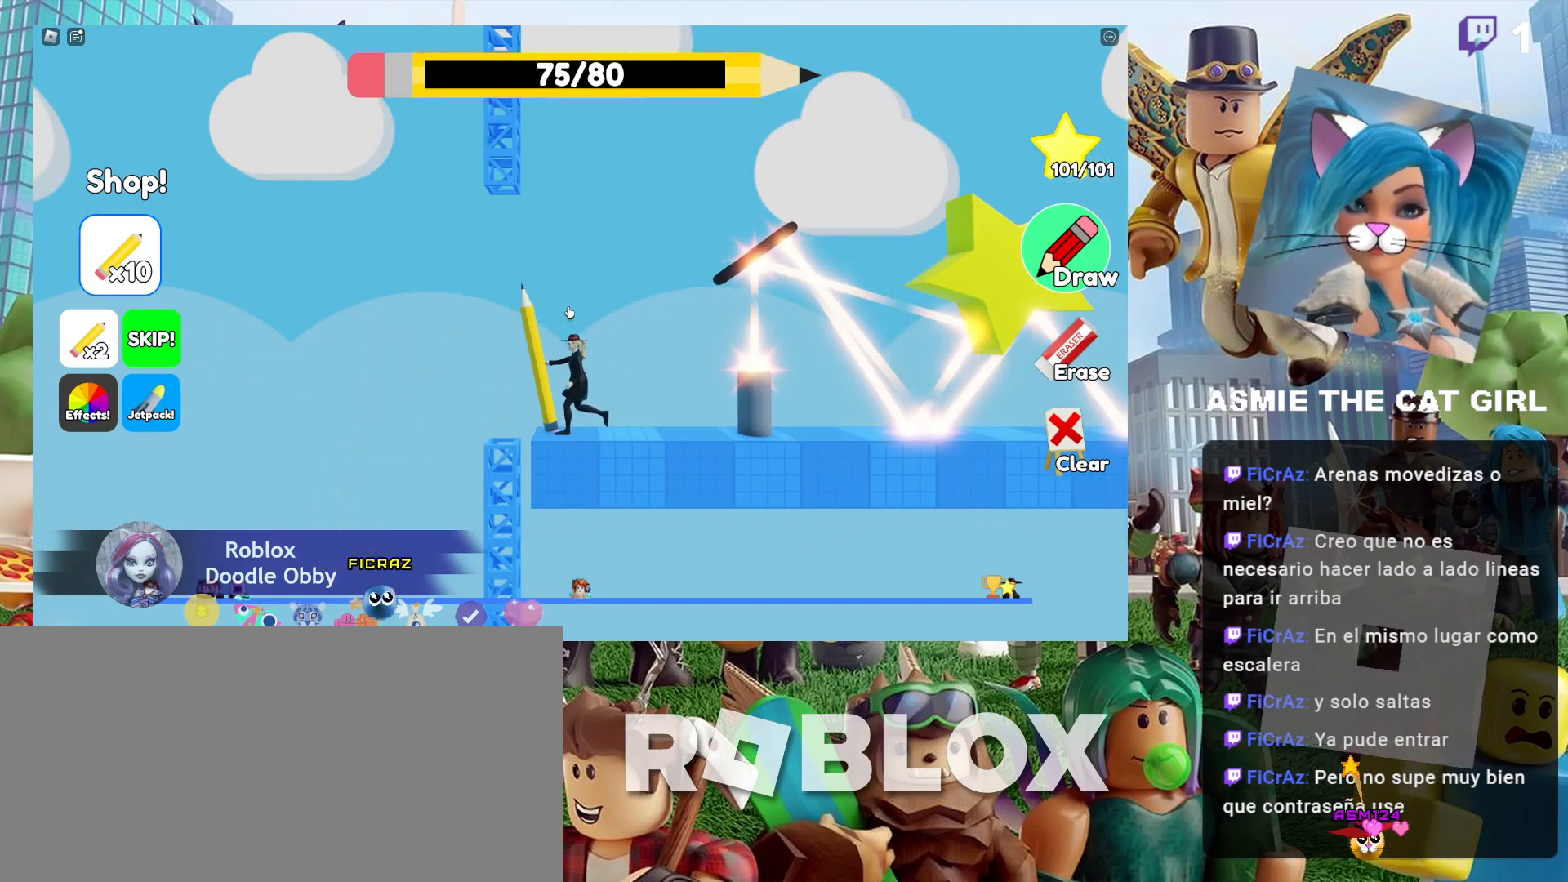
{"keys": ["d"], "mouse": [], "events": [[34, "a", "up"], [400, "d", "down"]]}
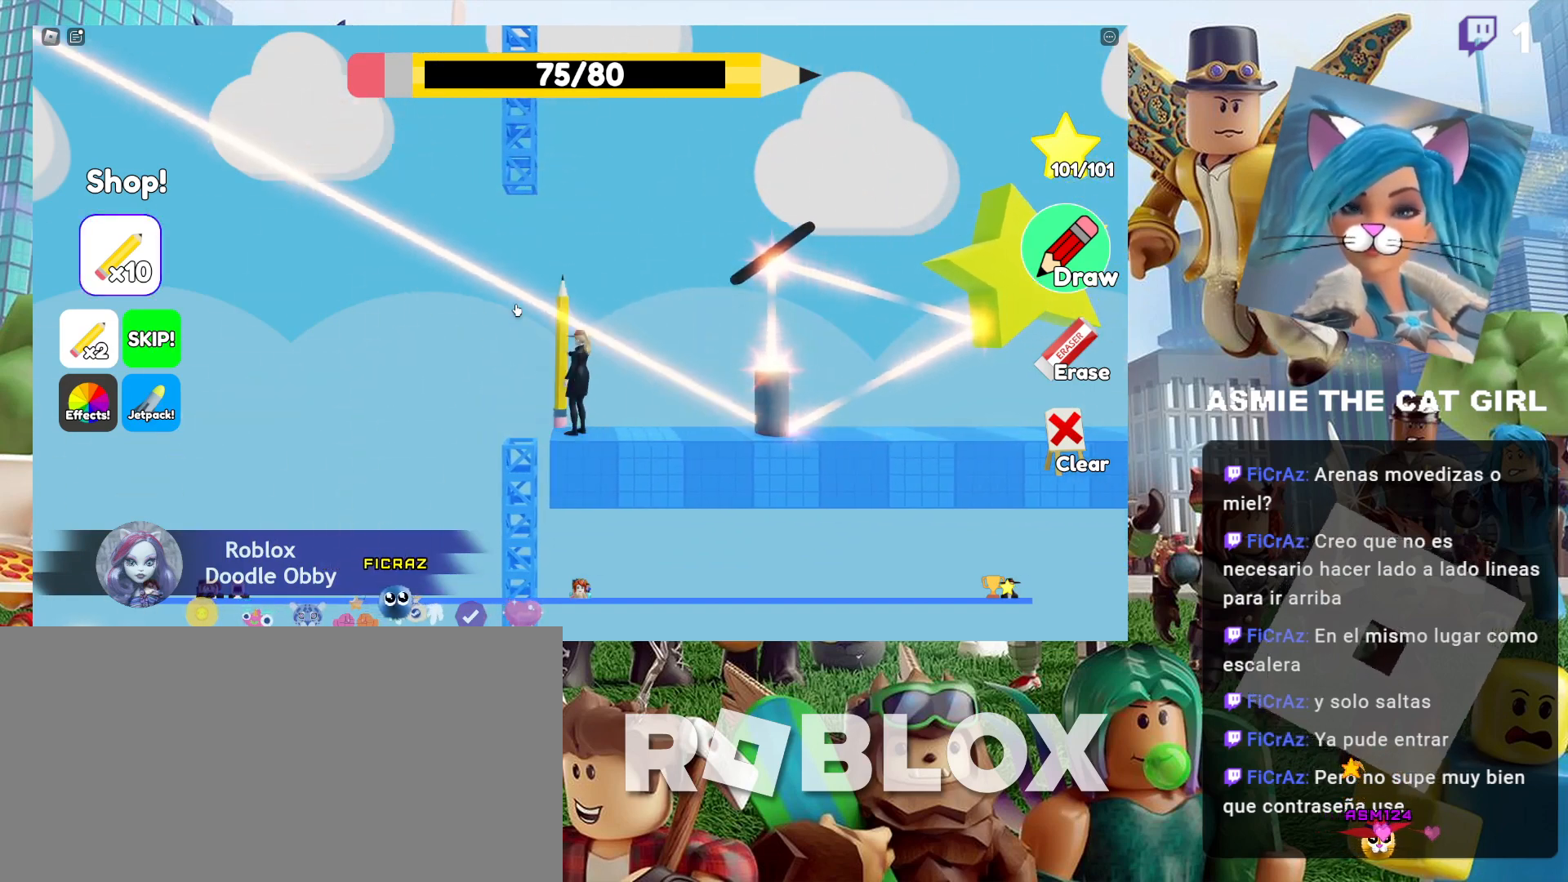
{"keys": [], "mouse": [], "events": [[334, "d", "up"]]}